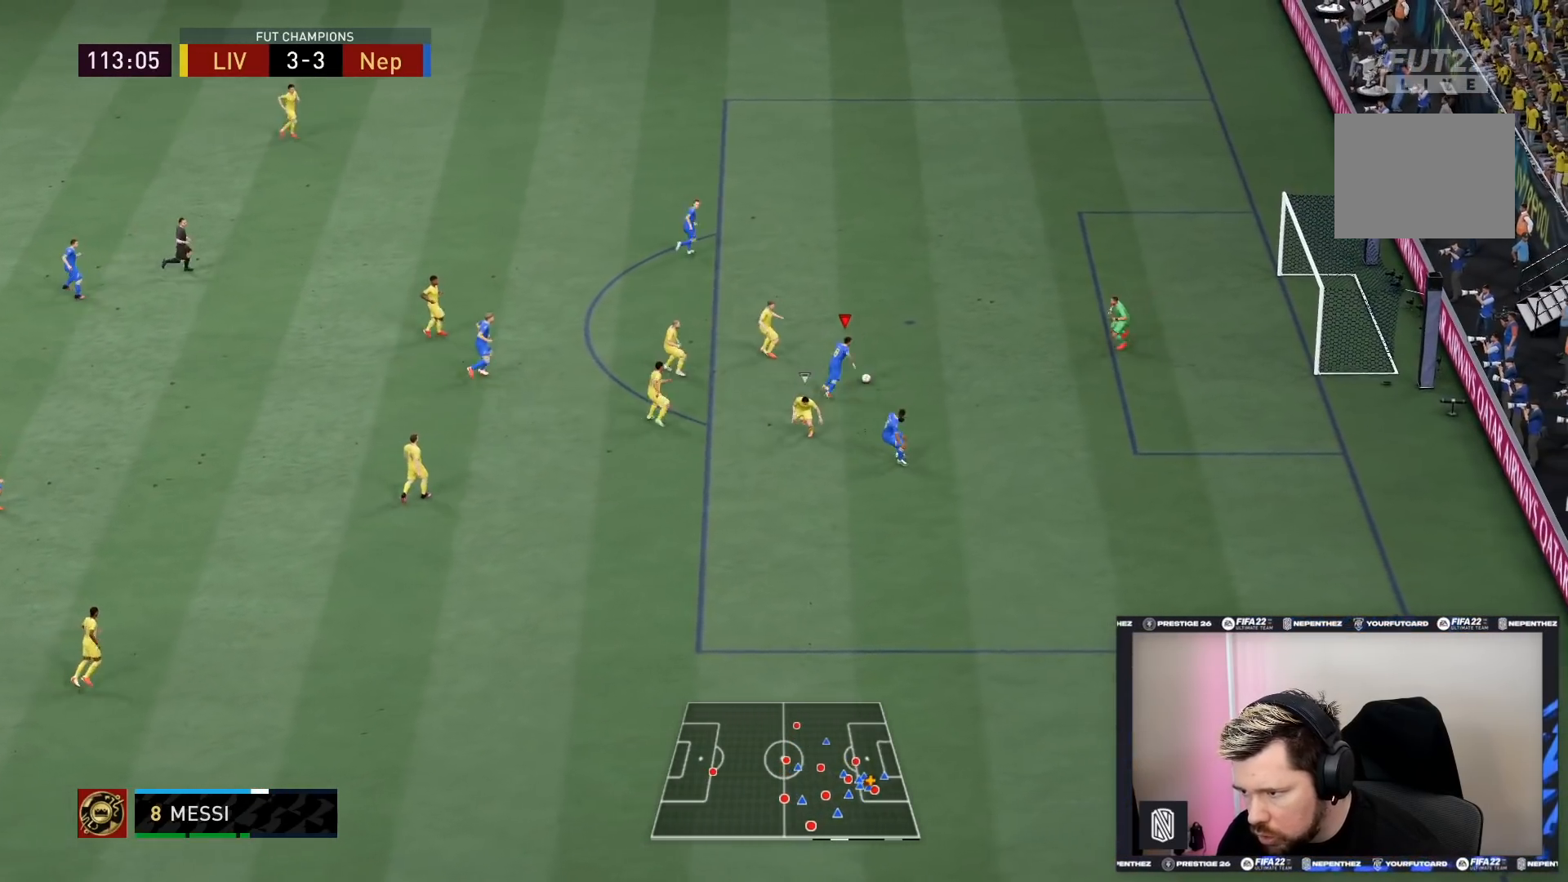
Gameplay with a controller (PlayStation layout); each line is a JSON object with the inputs held at the frame after it. "events" lists button and stick changes between this image and that frame as [ms after this image, input, new state], when the widget could be followed in between. Not read: L3 R3.
{"buttons": [], "left_stick": "up-right", "right_stick": "center", "events": []}
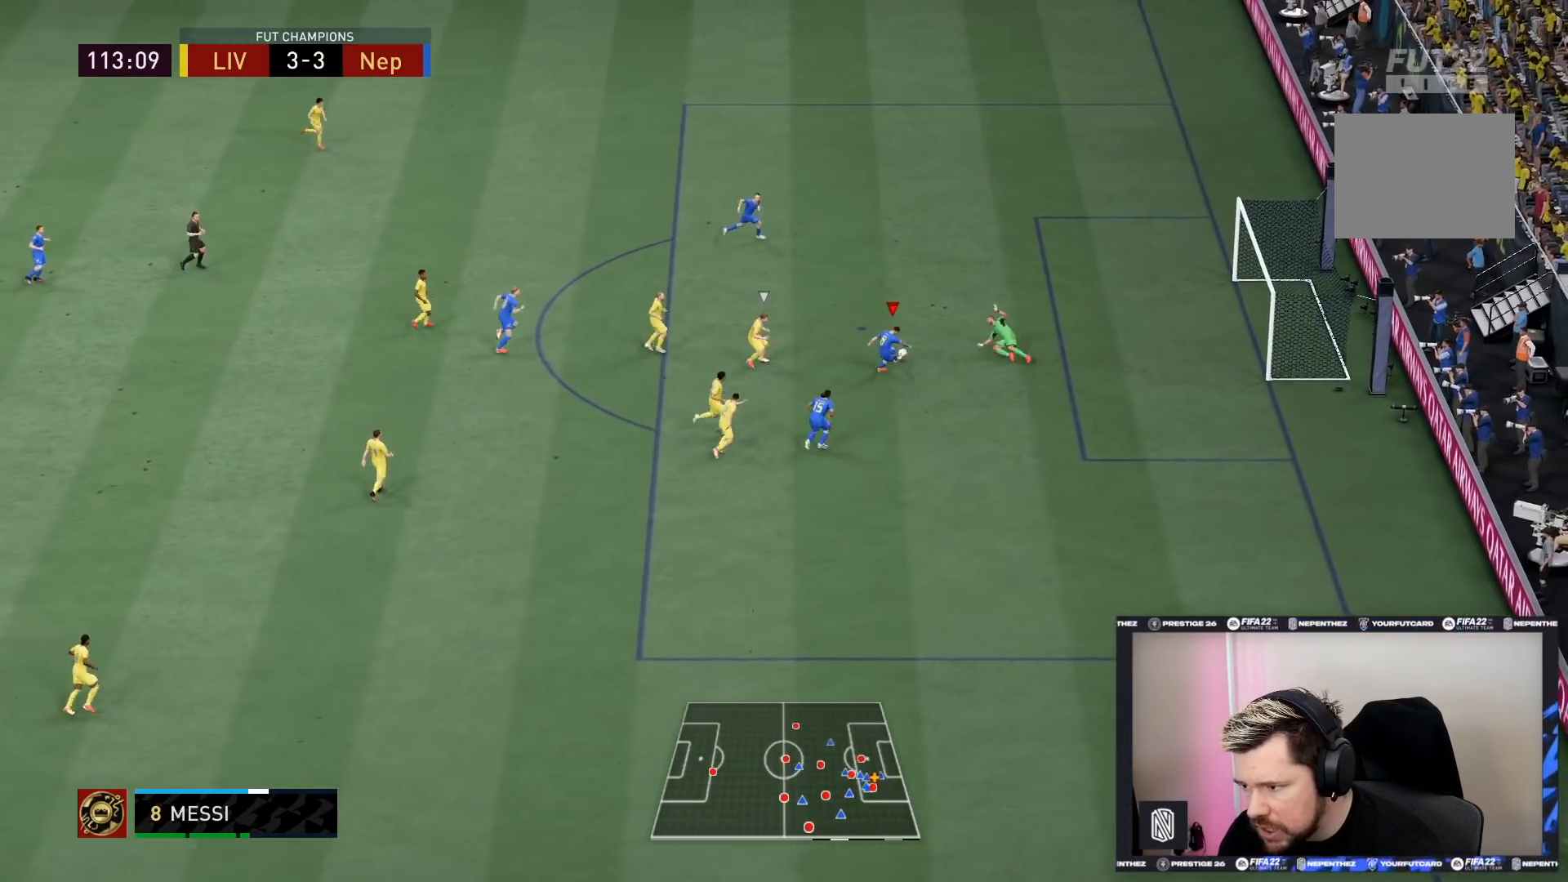
{"buttons": [], "left_stick": "center", "right_stick": "center", "events": [[34, "left_stick", "center"]]}
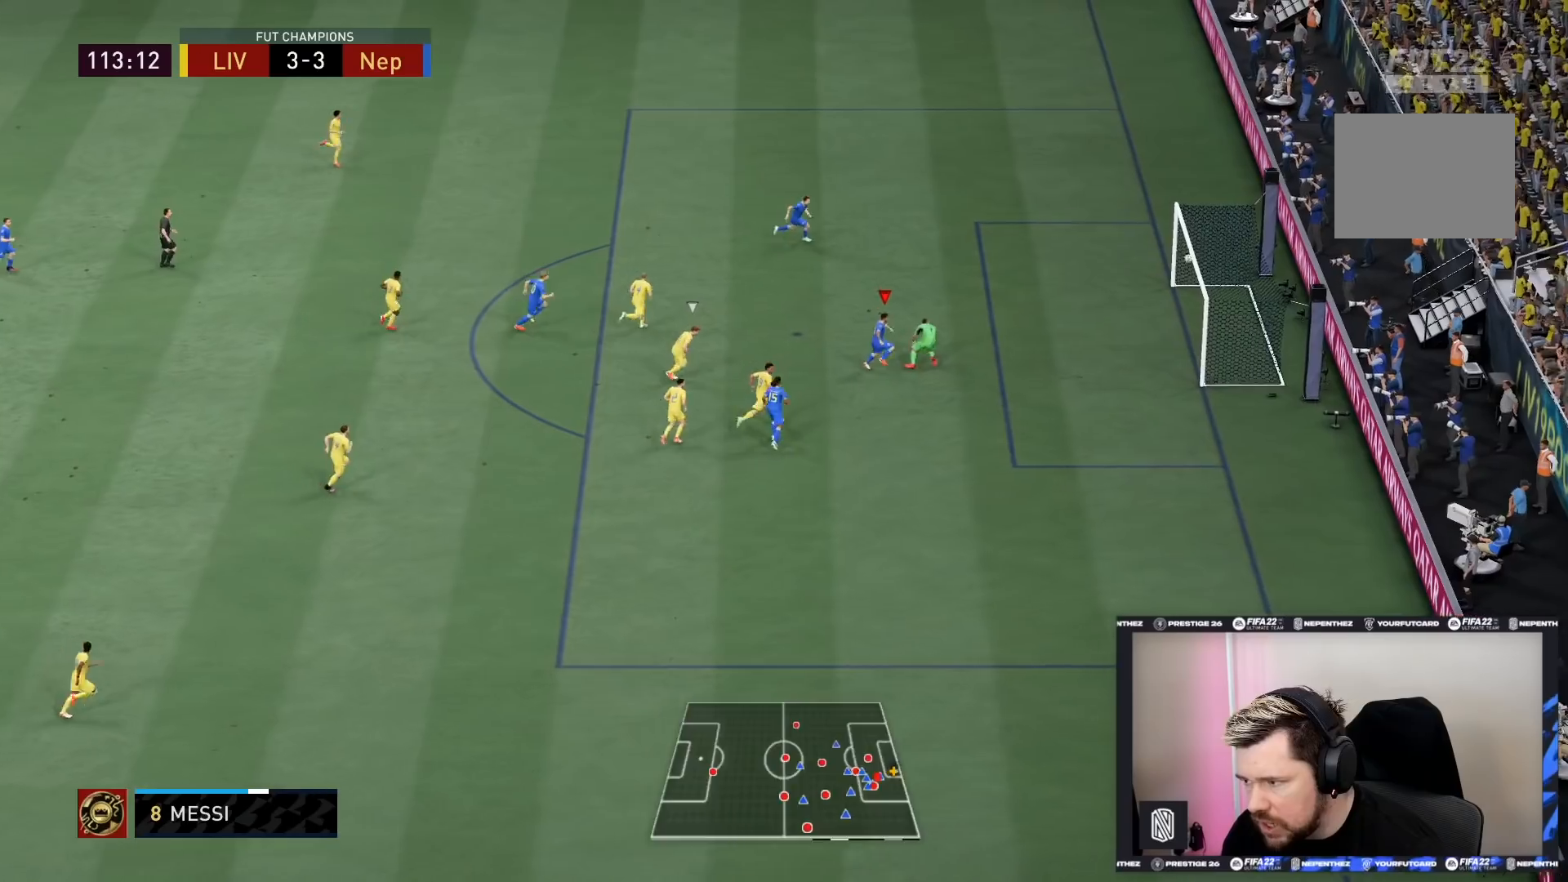
{"buttons": ["L1", "R1"], "left_stick": "center", "right_stick": "center", "events": [[467, "L1", "down"], [500, "R1", "down"]]}
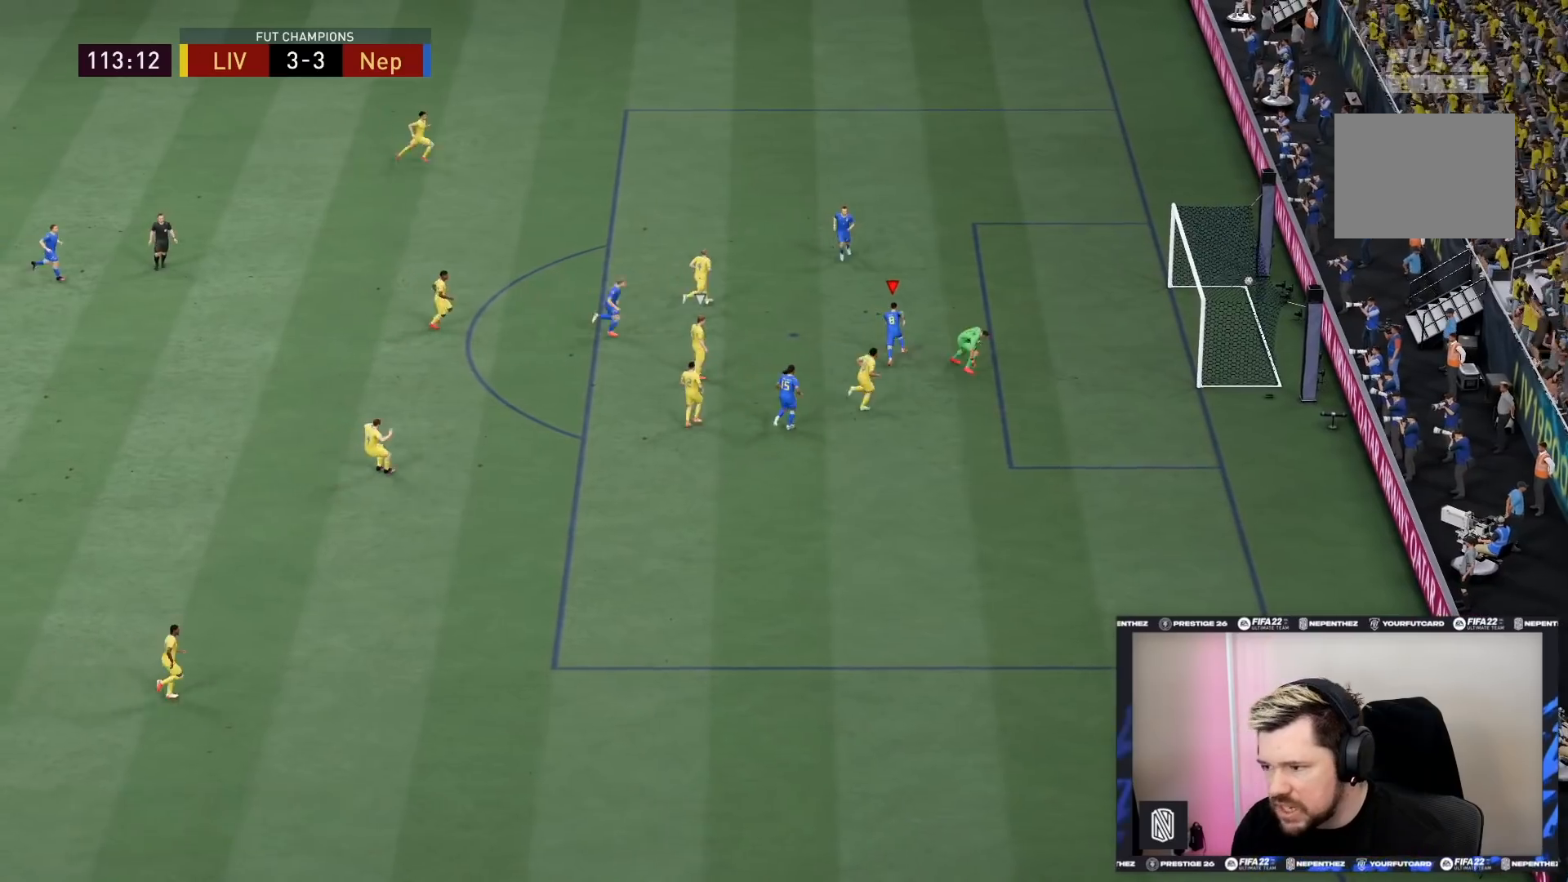
{"buttons": ["L1"], "left_stick": "center", "right_stick": "center", "events": [[67, "L1", "up"], [101, "R1", "up"], [134, "L1", "down"], [167, "R1", "down"], [234, "L1", "up"], [267, "R1", "up"], [334, "L1", "down"], [334, "R1", "down"], [401, "L1", "up"], [468, "R1", "up"], [501, "L1", "down"]]}
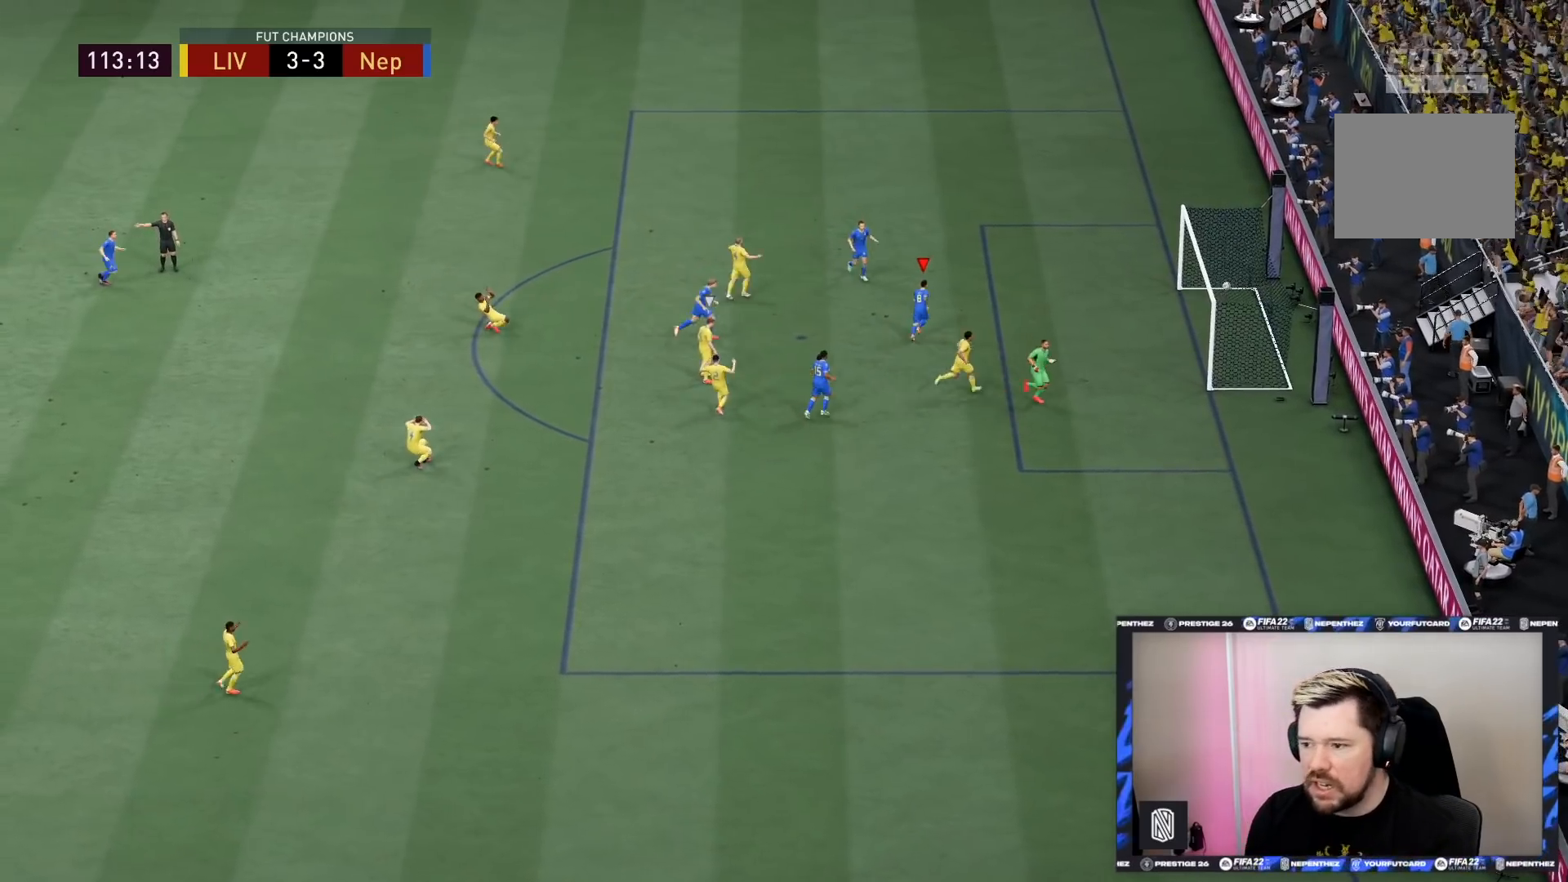
{"buttons": [], "left_stick": "center", "right_stick": "center", "events": [[33, "R1", "down"], [67, "L1", "up"], [67, "R1", "up"], [133, "L1", "down"], [167, "R1", "down"], [200, "L1", "up"], [267, "R1", "up"], [300, "L1", "down"], [300, "L2", "down"], [300, "R1", "down"], [367, "L1", "up"], [367, "L2", "up"], [400, "R1", "up"]]}
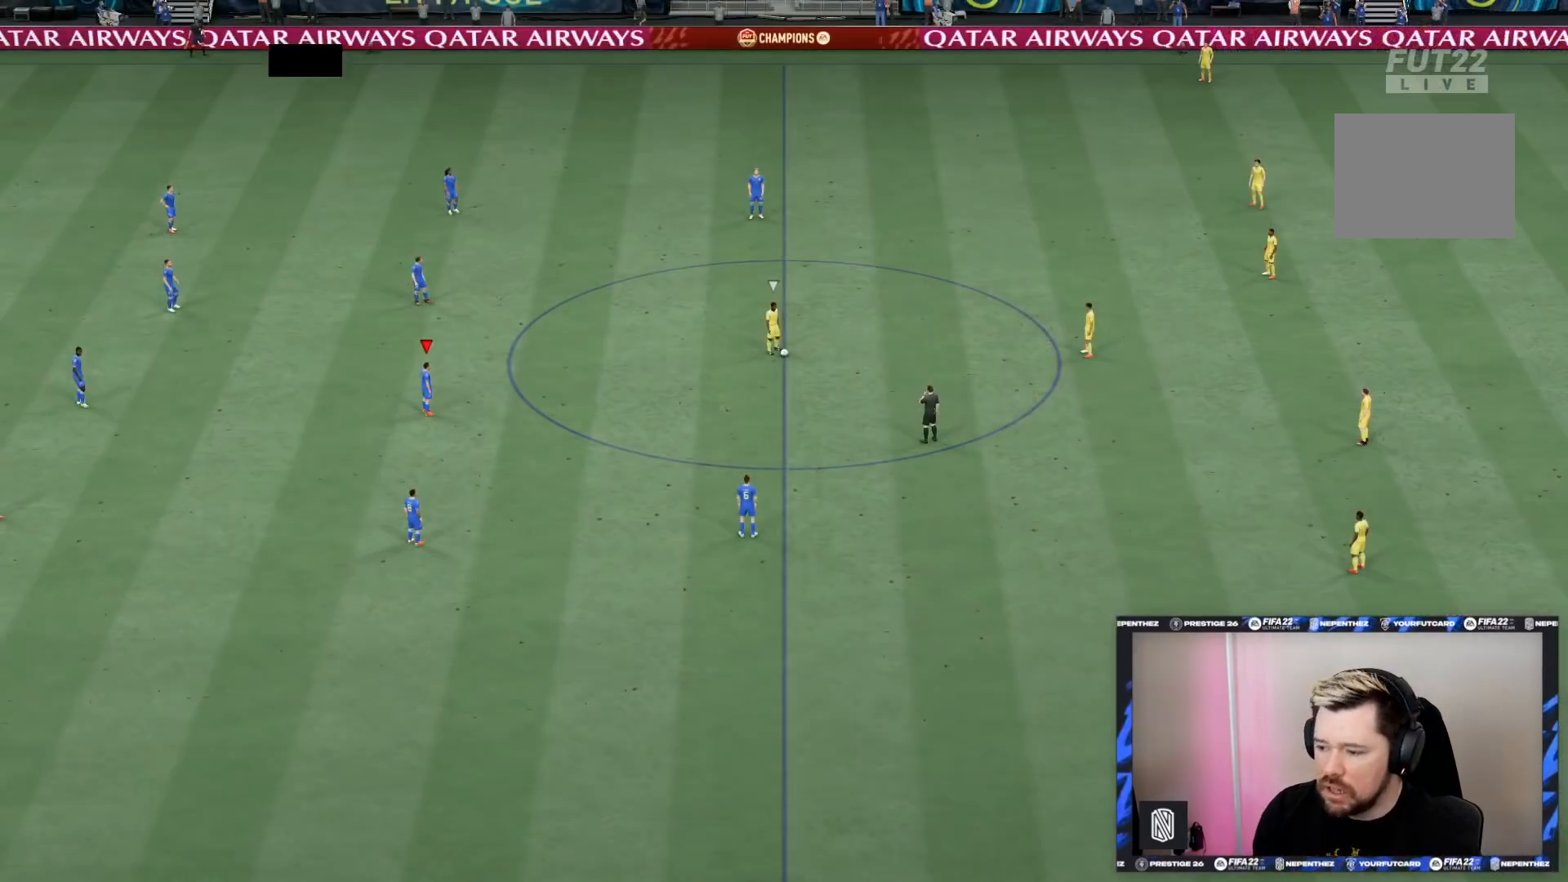
{"buttons": ["R2"], "left_stick": "up-right", "right_stick": "center", "events": [[201, "left_stick", "up-right"], [267, "R2", "down"]]}
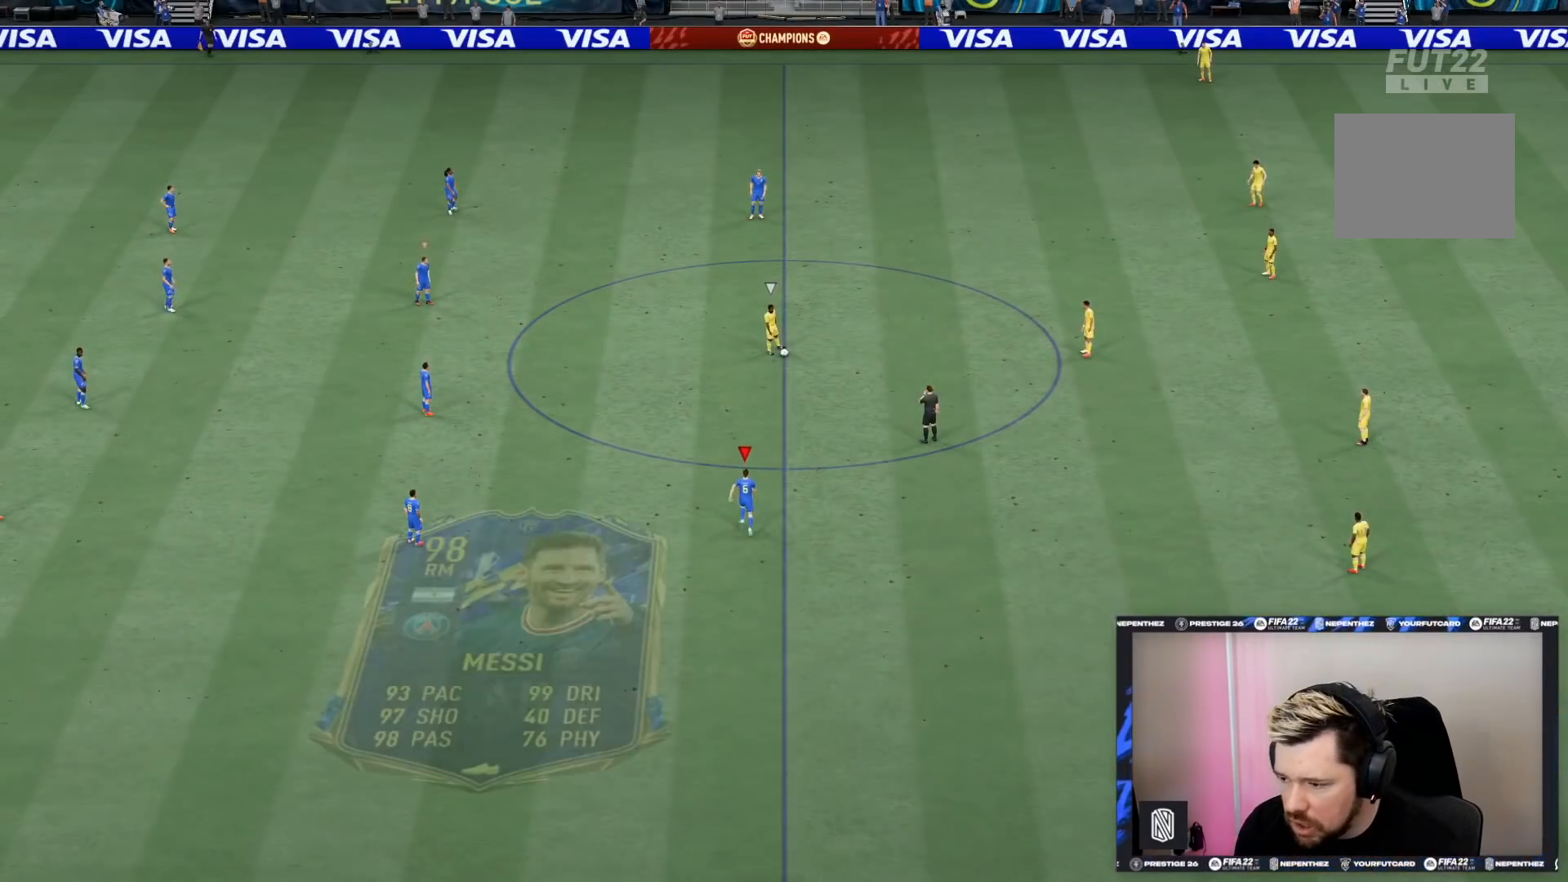
{"buttons": ["R2"], "left_stick": "up-right", "right_stick": "center", "events": []}
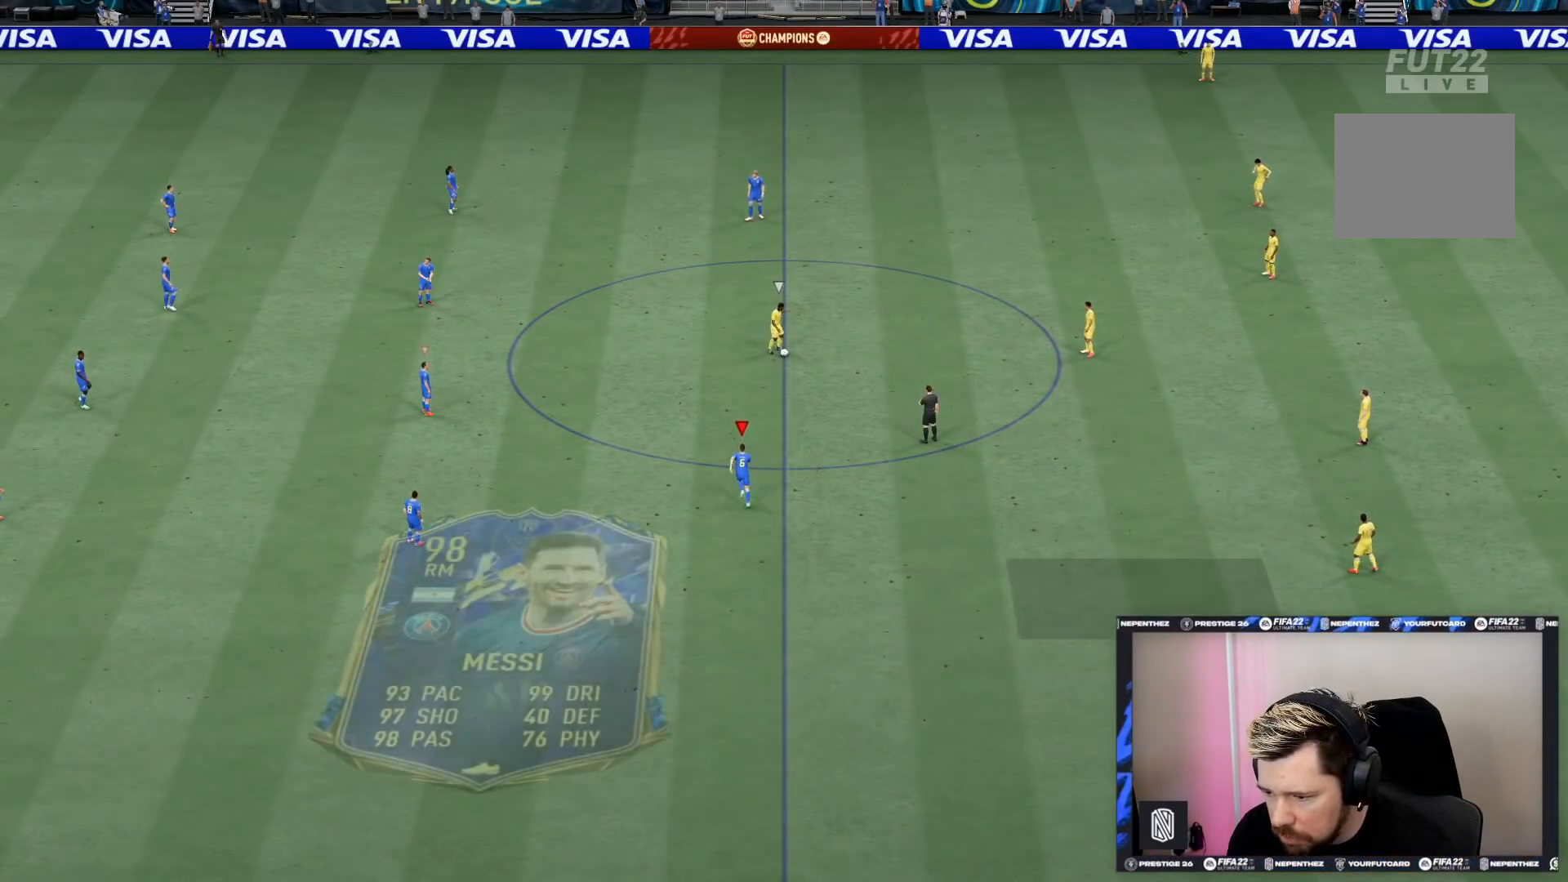
{"buttons": ["R2"], "left_stick": "up-right", "right_stick": "center", "events": []}
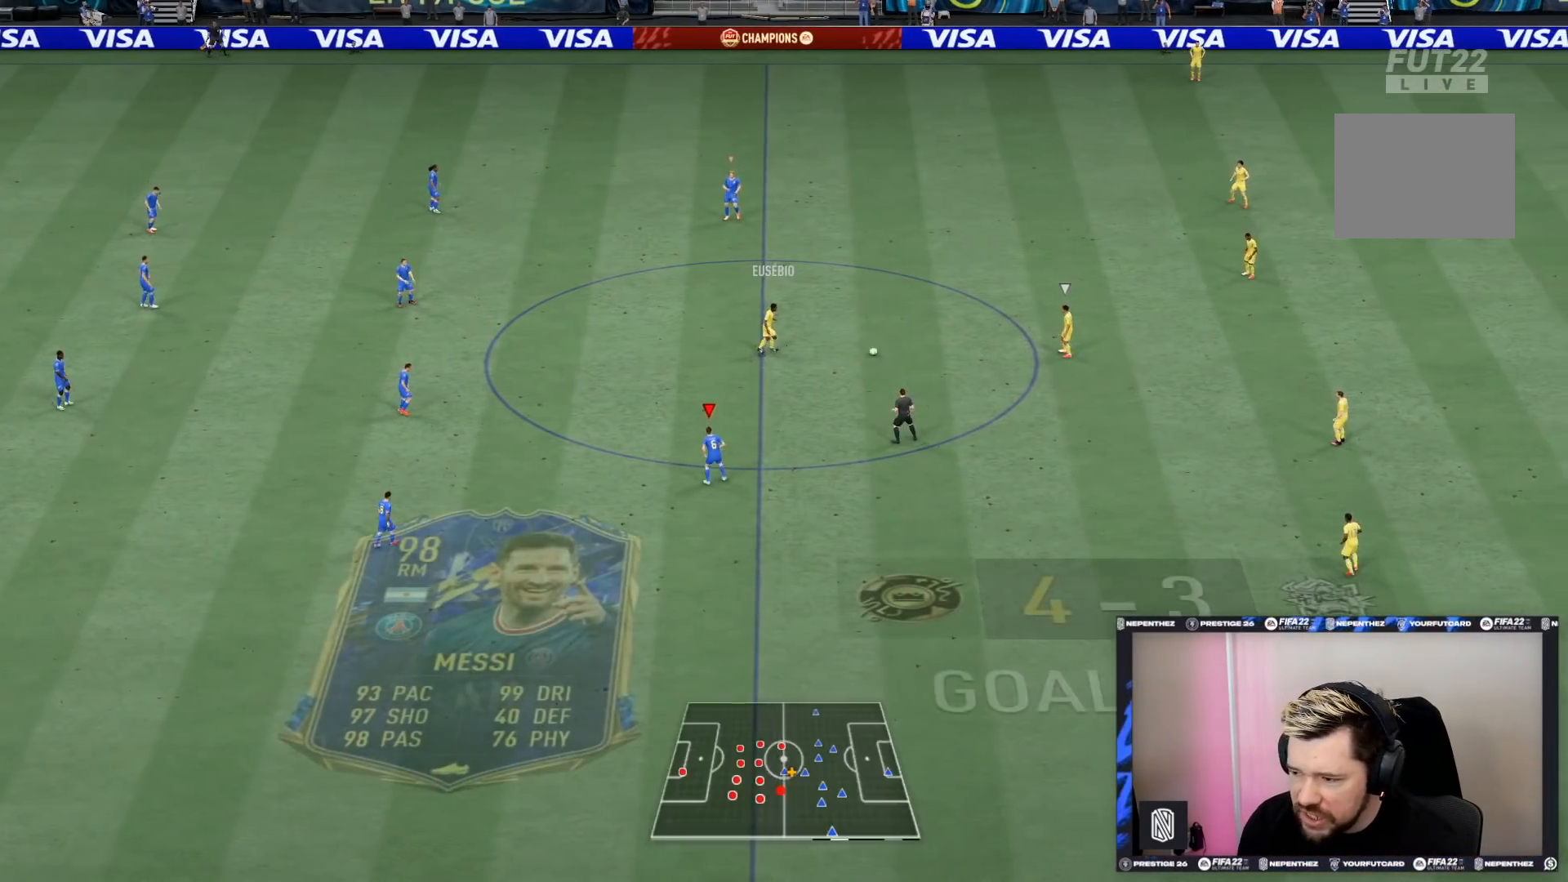
{"buttons": ["R2"], "left_stick": "up", "right_stick": "center", "events": [[267, "left_stick", "up"]]}
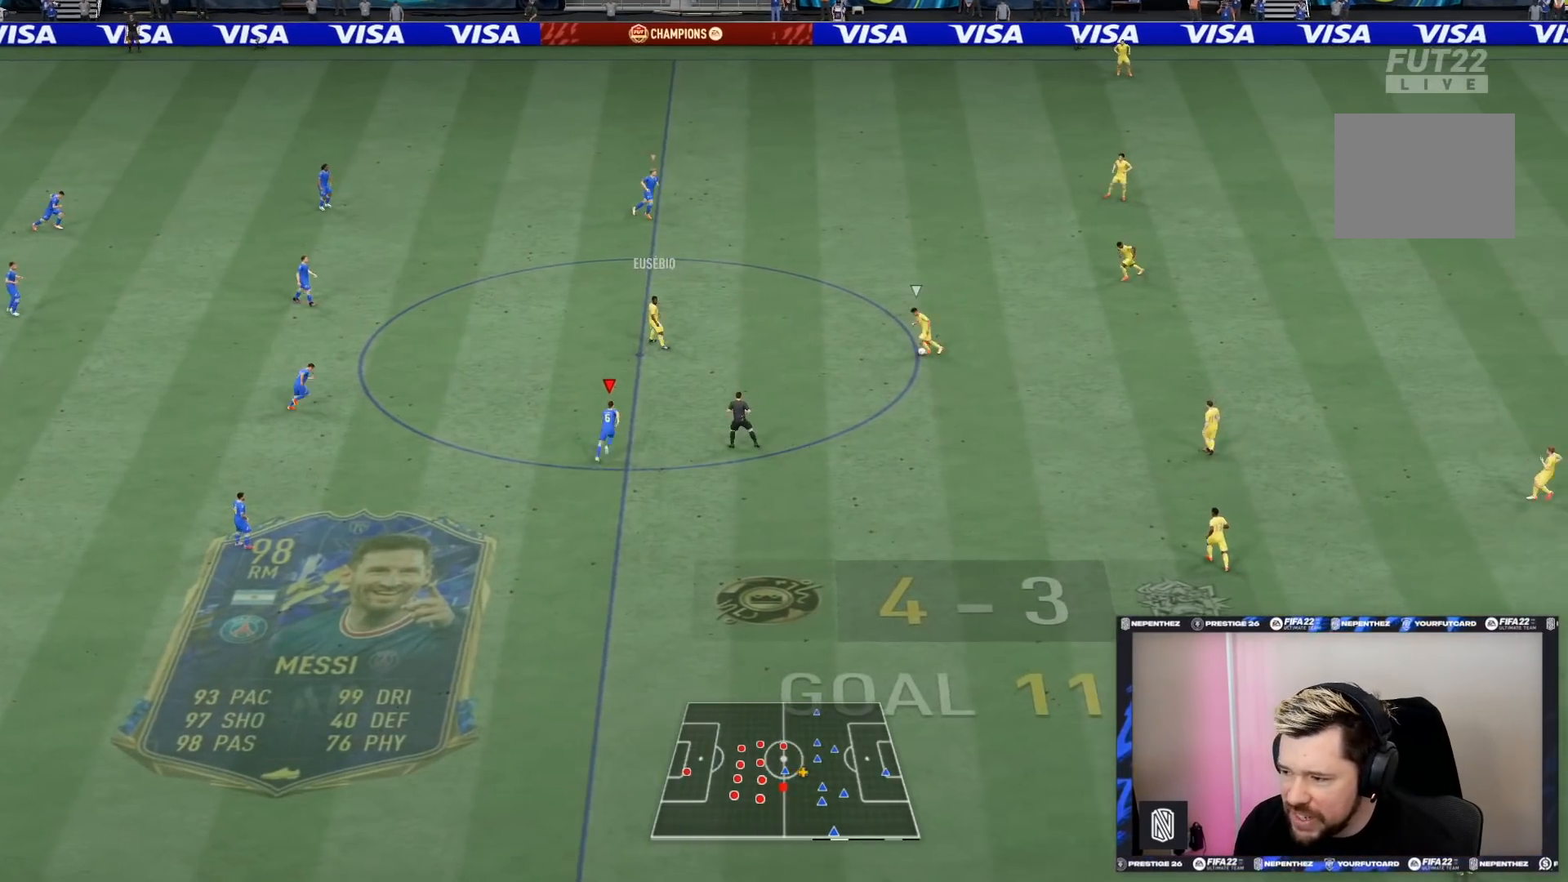
{"buttons": ["R2"], "left_stick": "up", "right_stick": "center", "events": []}
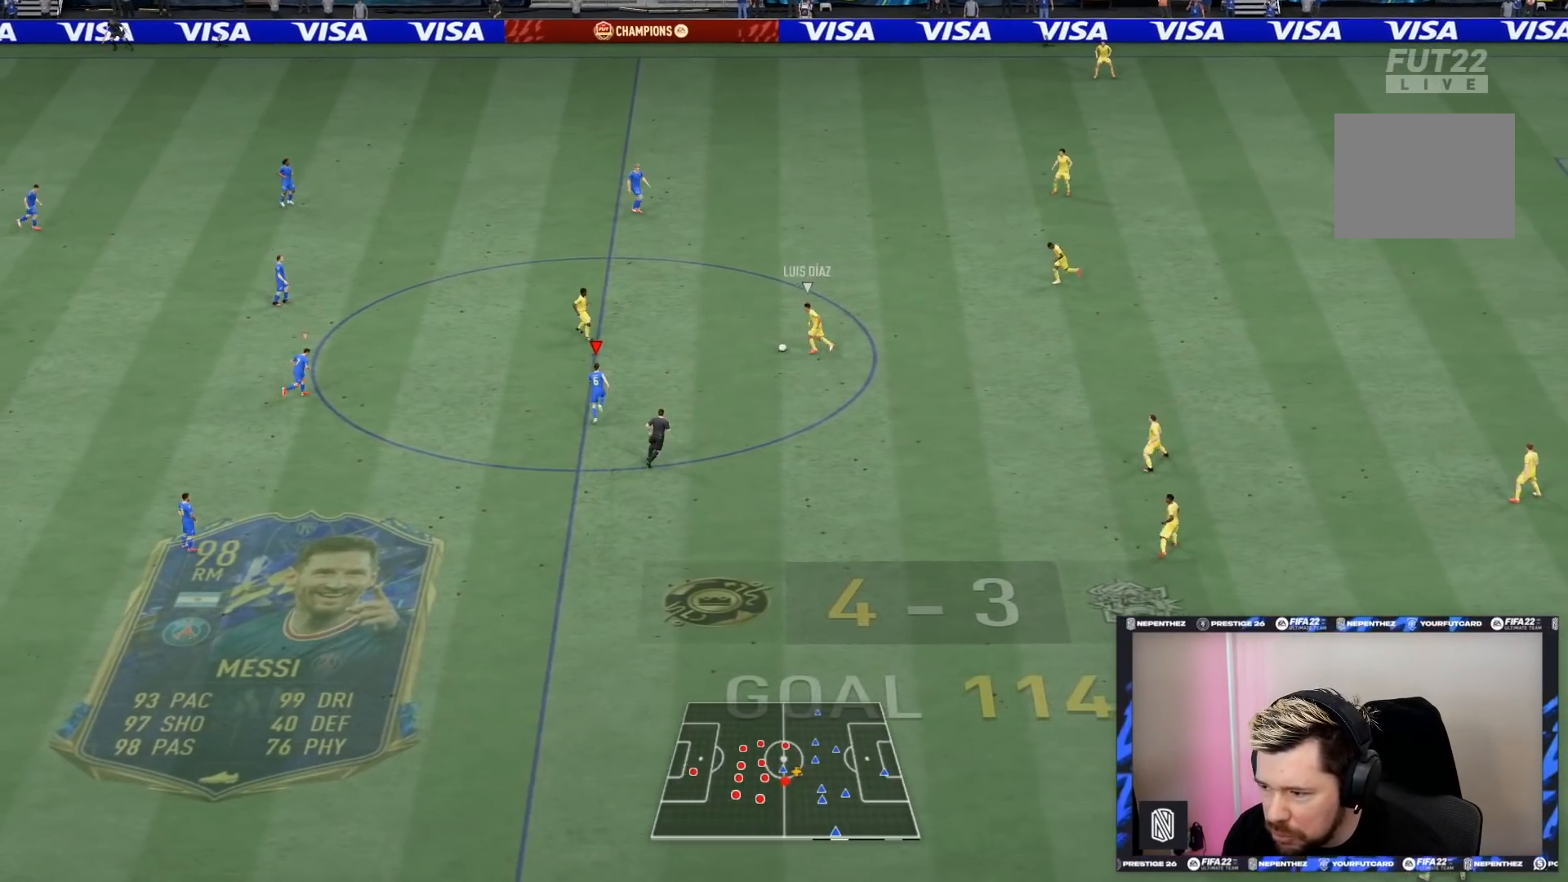
{"buttons": ["R2"], "left_stick": "up", "right_stick": "center", "events": []}
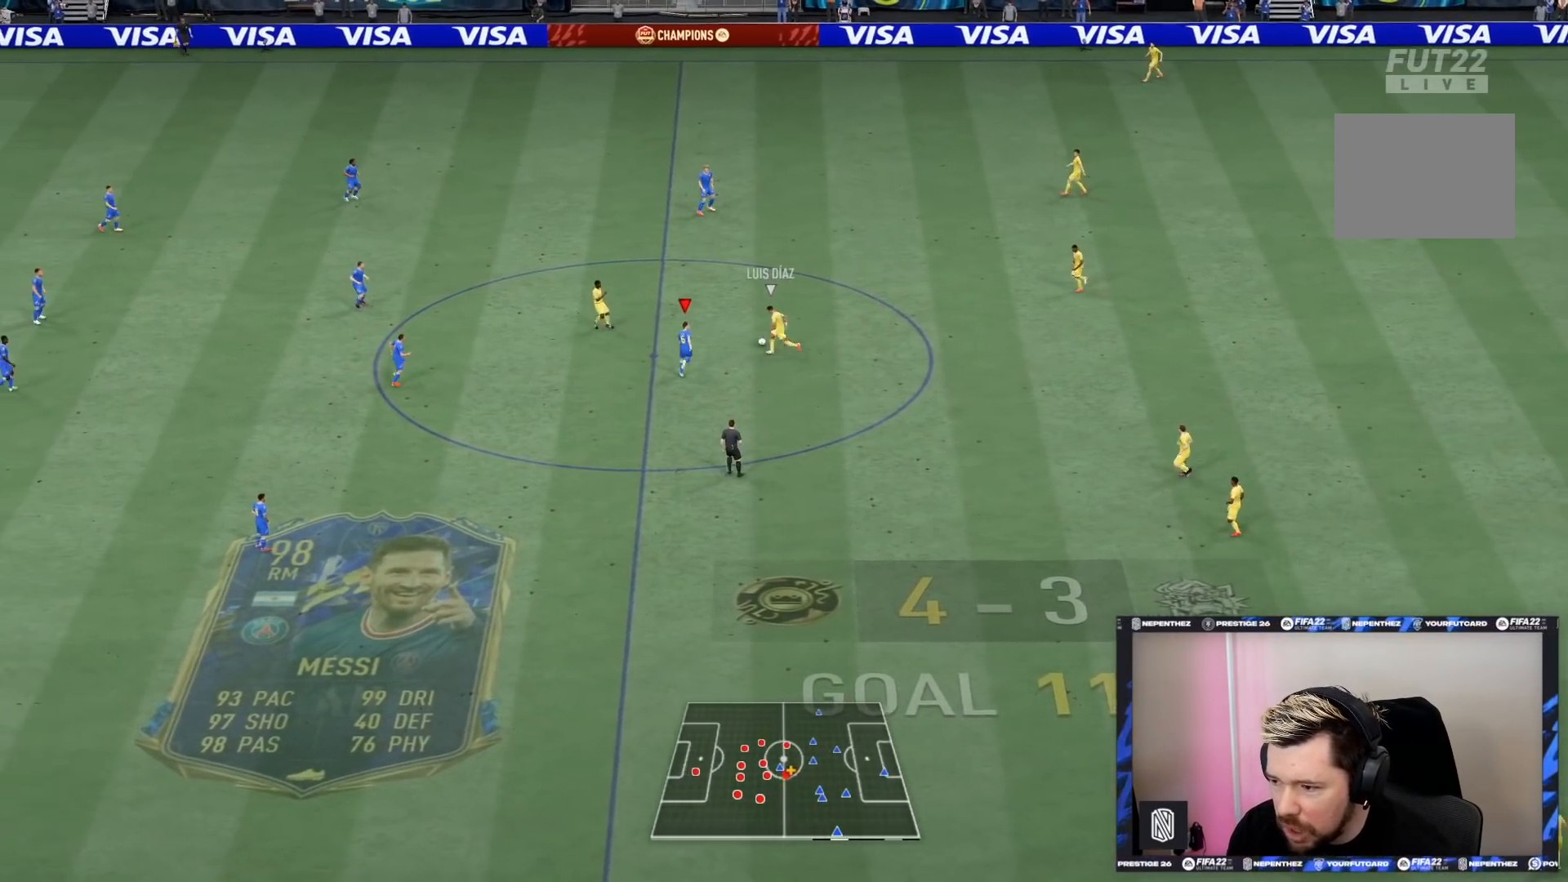
{"buttons": ["L2", "R1", "R2"], "left_stick": "up", "right_stick": "center", "events": [[67, "R1", "down"], [134, "L2", "down"]]}
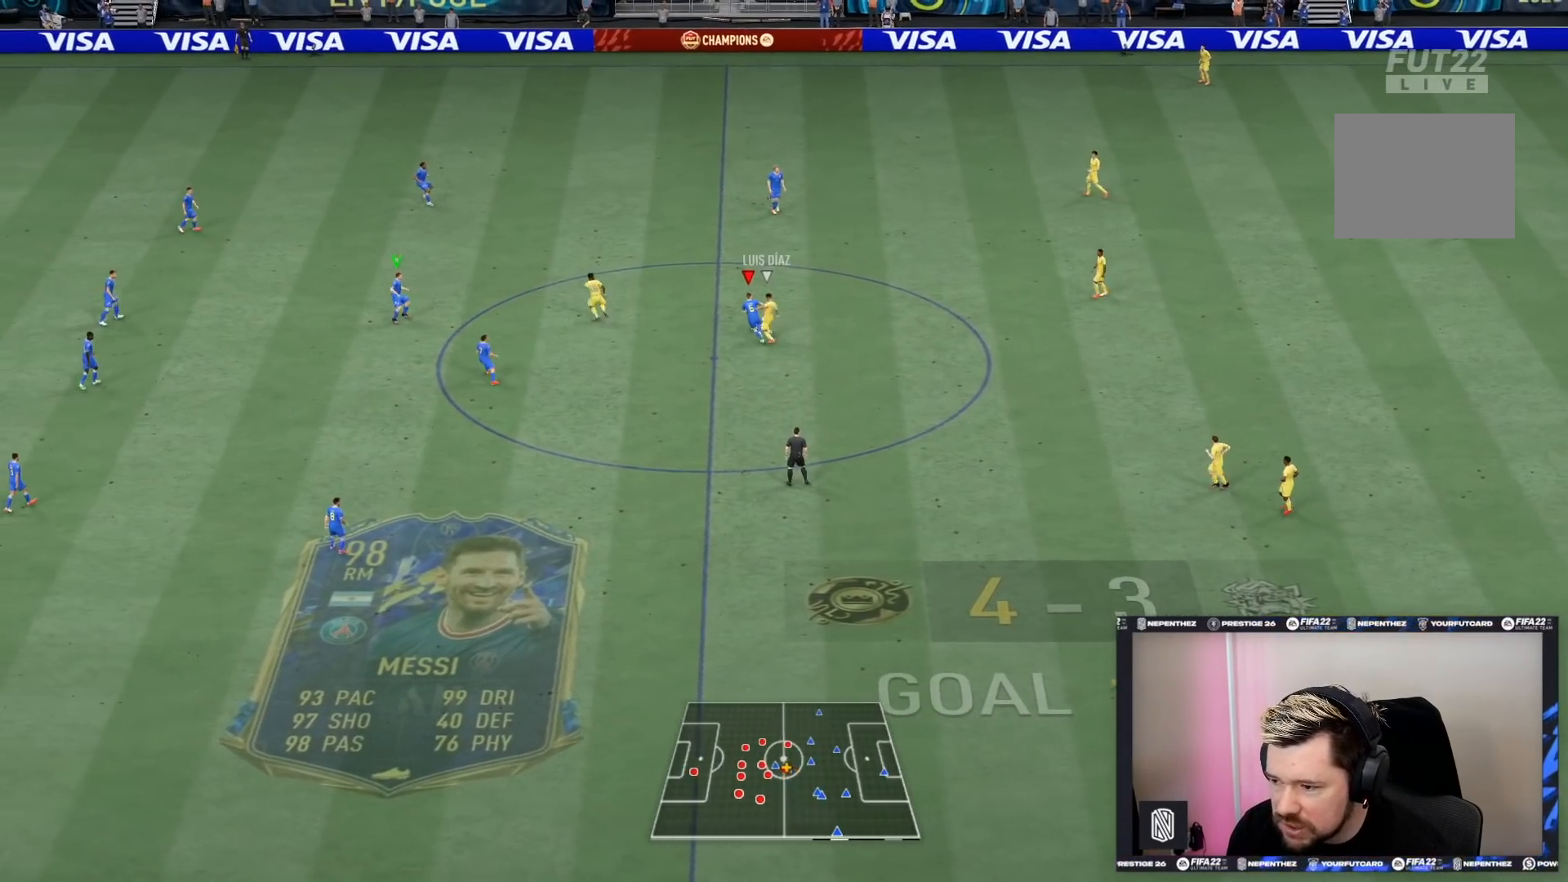
{"buttons": ["L2", "R1", "R2"], "left_stick": "up", "right_stick": "center", "events": []}
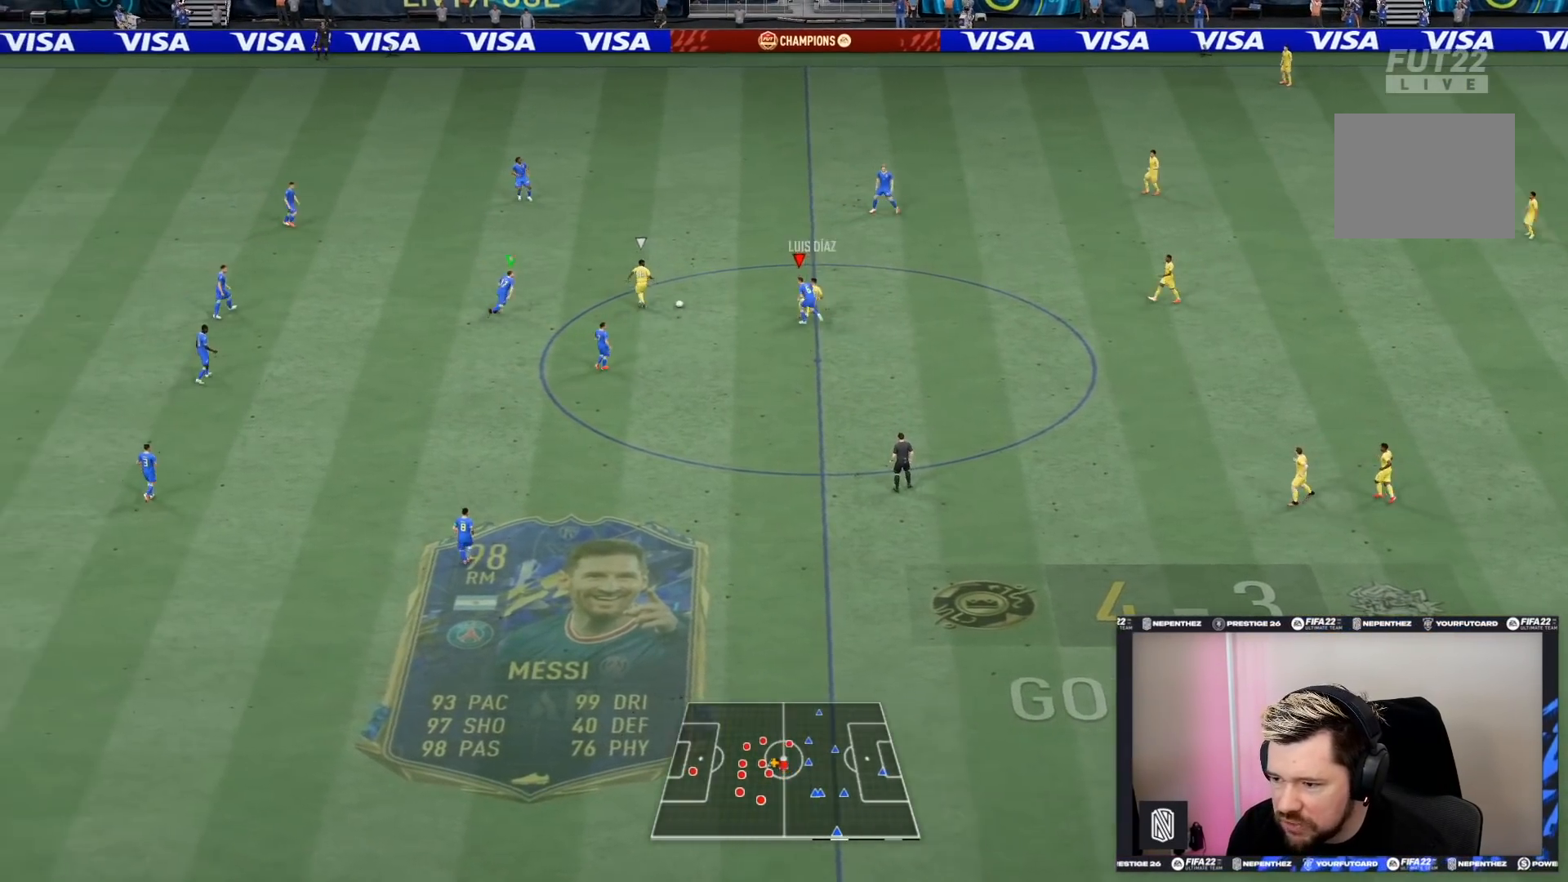
{"buttons": ["L2", "R1", "R2"], "left_stick": "up", "right_stick": "center", "events": [[34, "L1", "down"], [34, "left_stick", "up-right"], [67, "R1", "up"], [167, "L1", "up"], [367, "left_stick", "up"], [434, "R1", "down"]]}
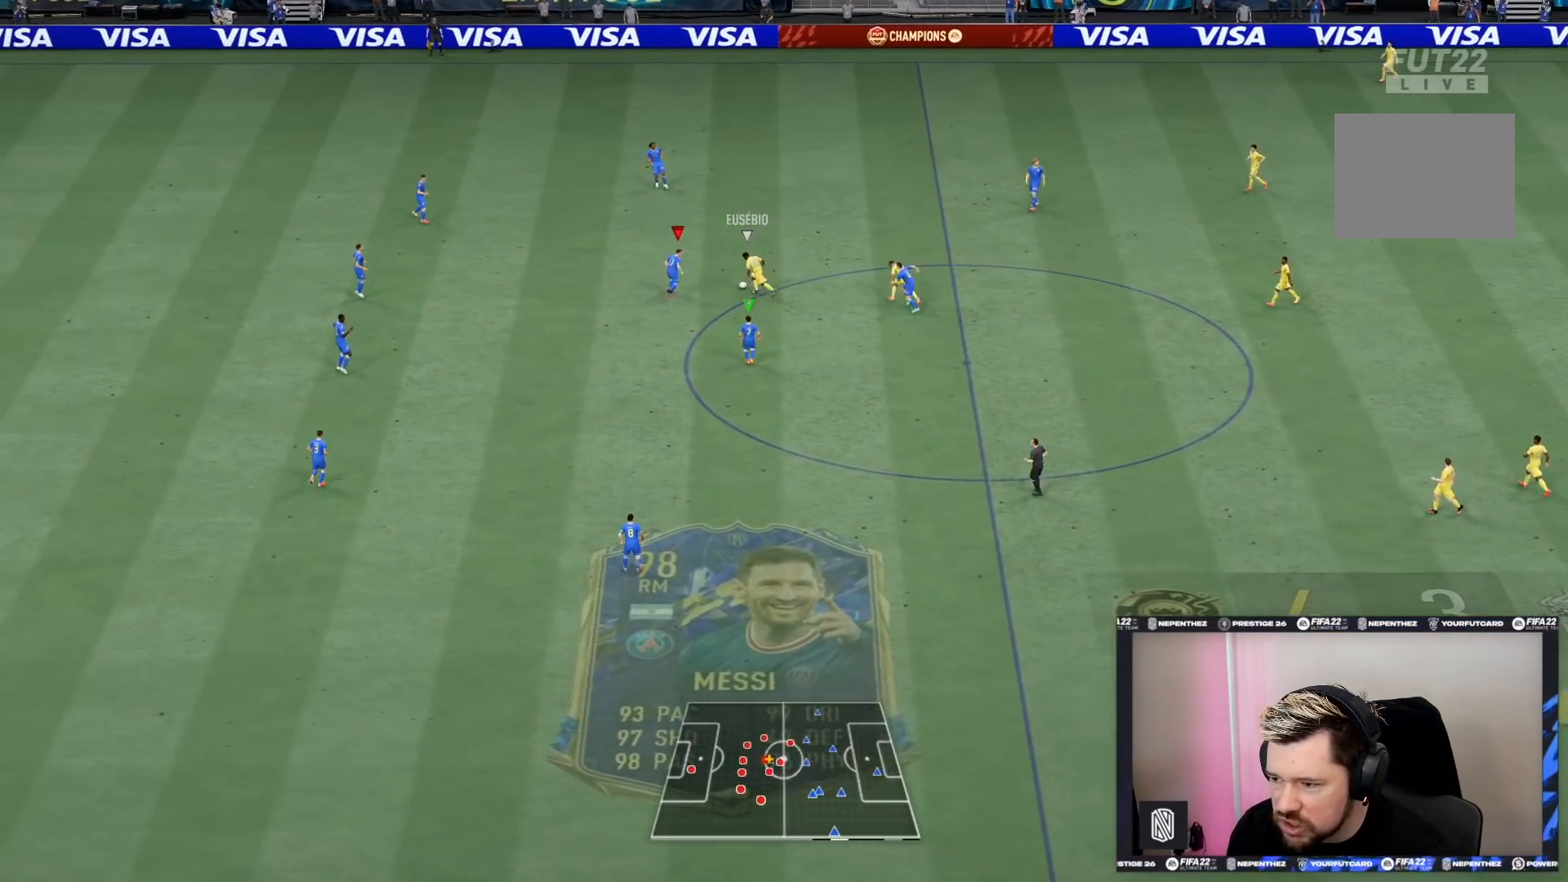
{"buttons": ["L2", "R1", "R2"], "left_stick": "up", "right_stick": "center", "events": [[133, "left_stick", "up-right"], [167, "L2", "up"], [300, "L2", "down"], [500, "left_stick", "up"]]}
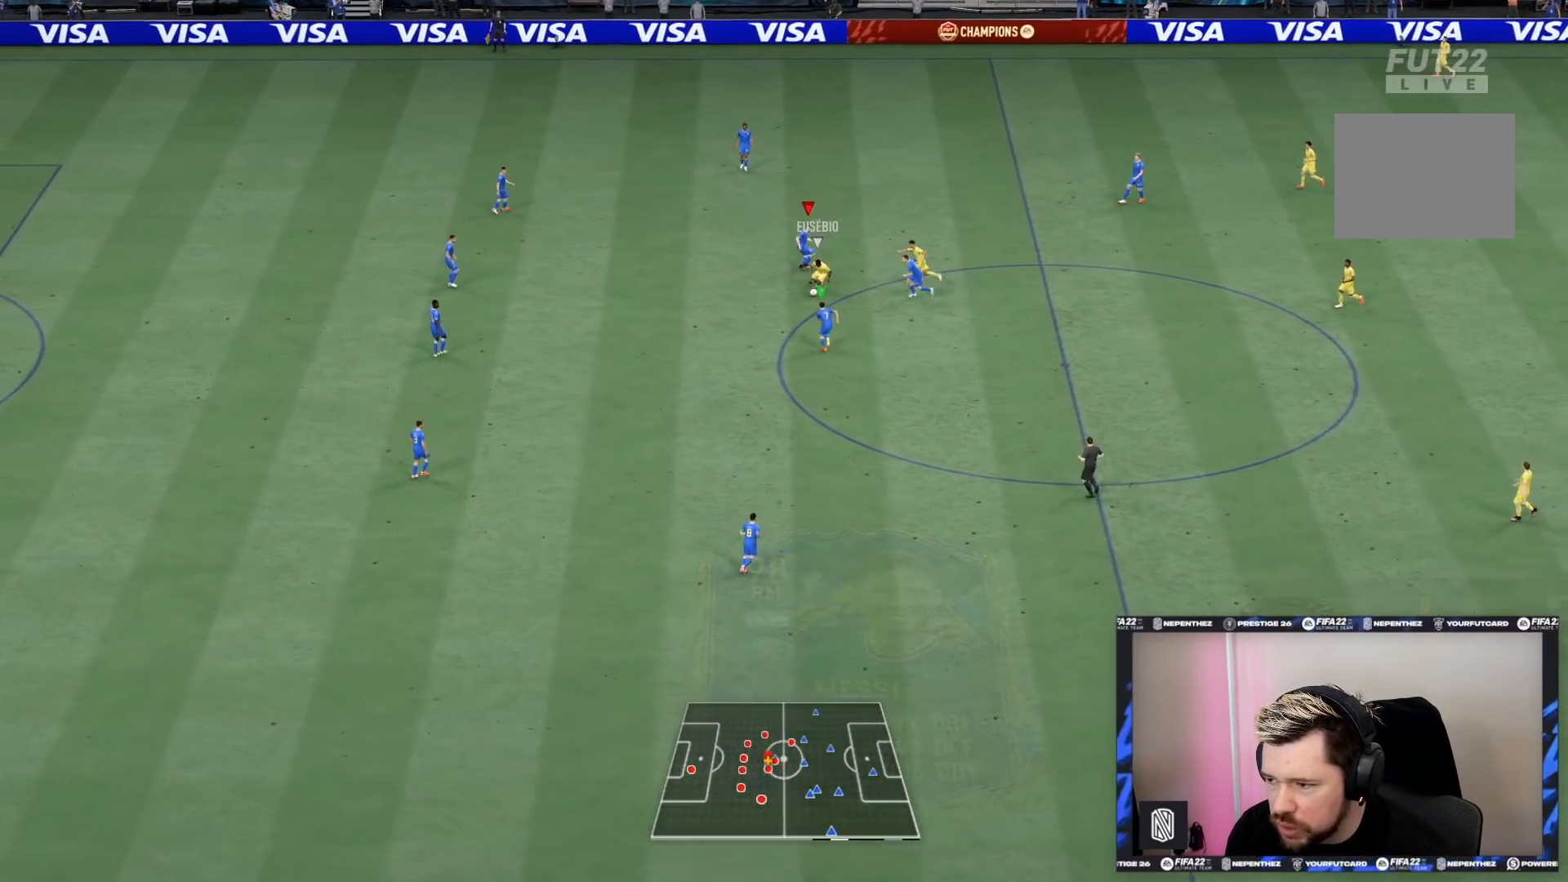
{"buttons": ["L2", "R2"], "left_stick": "up-left", "right_stick": "center", "events": [[167, "left_stick", "up-left"], [234, "L1", "down"], [234, "R1", "up"], [401, "L1", "up"]]}
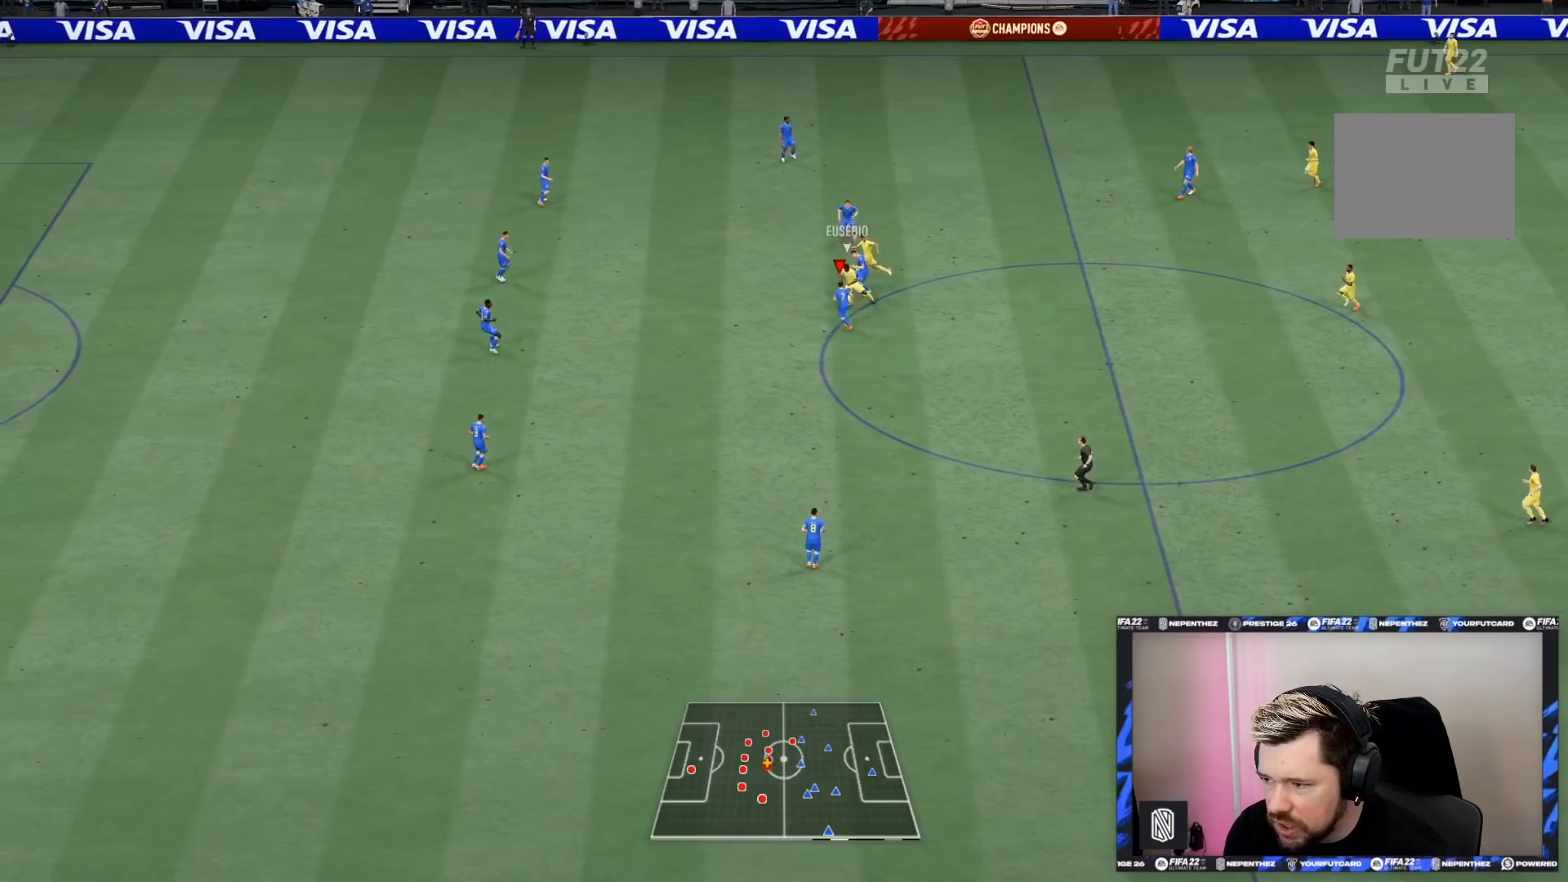
{"buttons": ["R2"], "left_stick": "up-left", "right_stick": "center", "events": [[33, "L2", "up"], [100, "left_stick", "left"], [334, "left_stick", "up-left"]]}
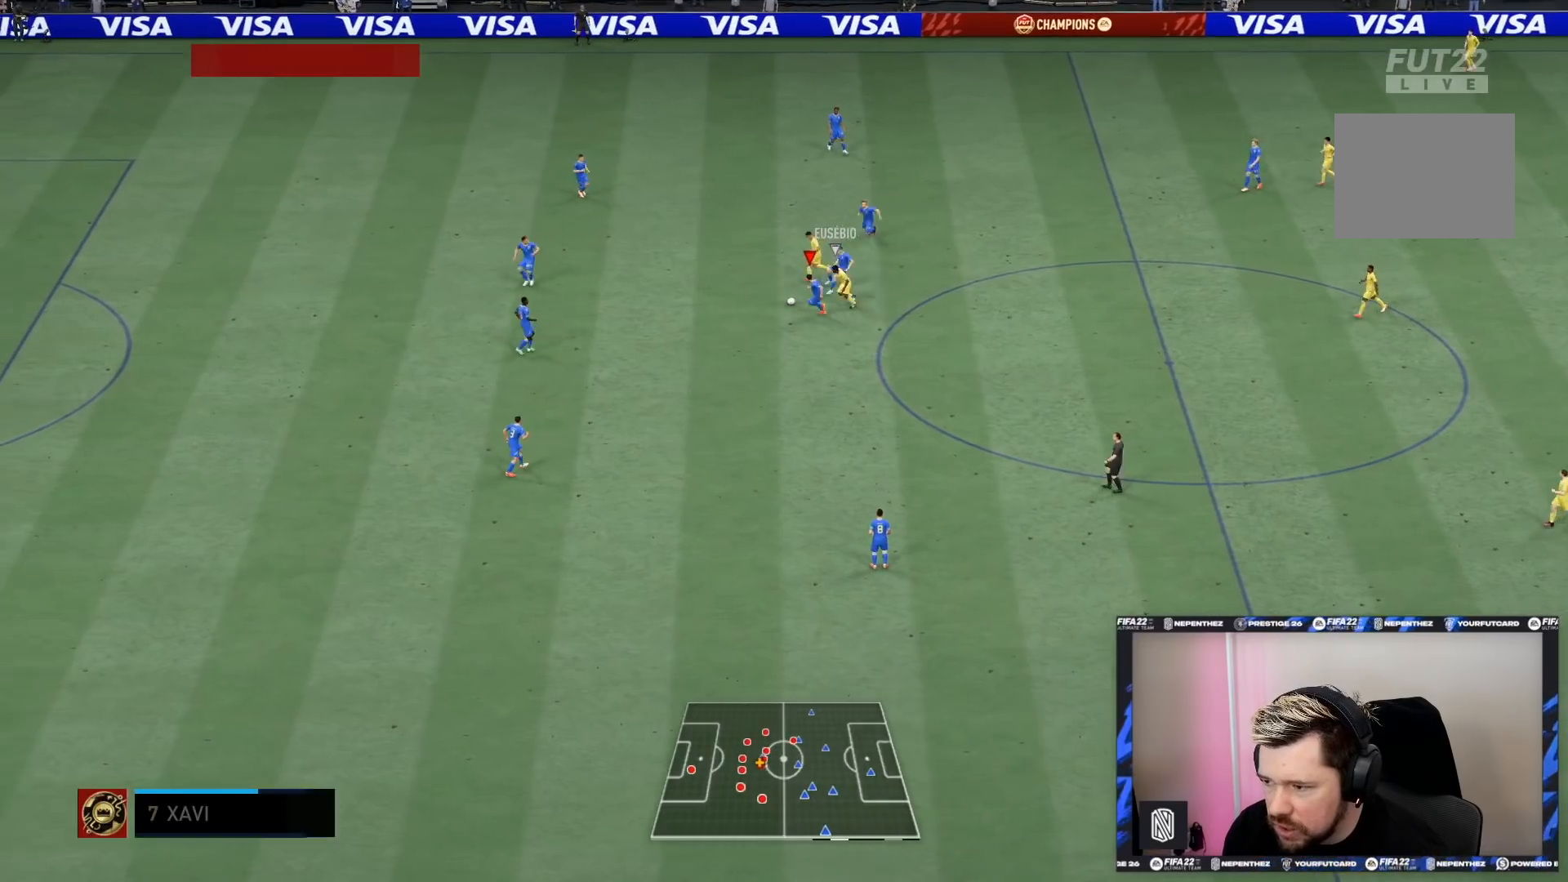
{"buttons": [], "left_stick": "down", "right_stick": "center", "events": [[267, "left_stick", "left"], [334, "CROSS", "down"], [367, "left_stick", "down-left"], [434, "R2", "up"], [501, "CROSS", "up"], [501, "left_stick", "down"]]}
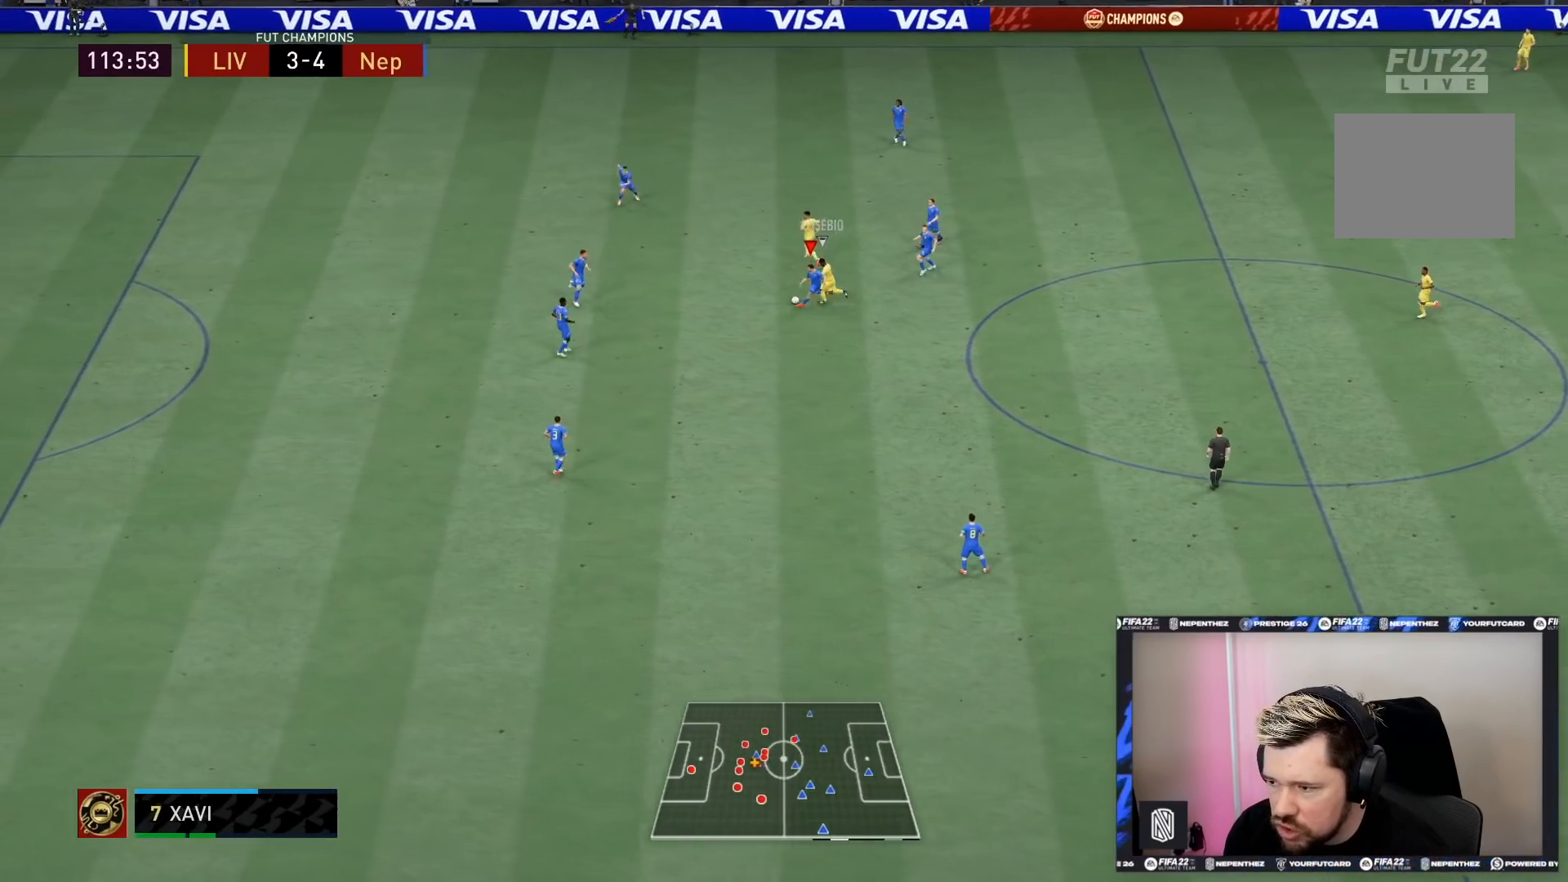
{"buttons": [], "left_stick": "down-right", "right_stick": "center", "events": [[500, "left_stick", "down-right"]]}
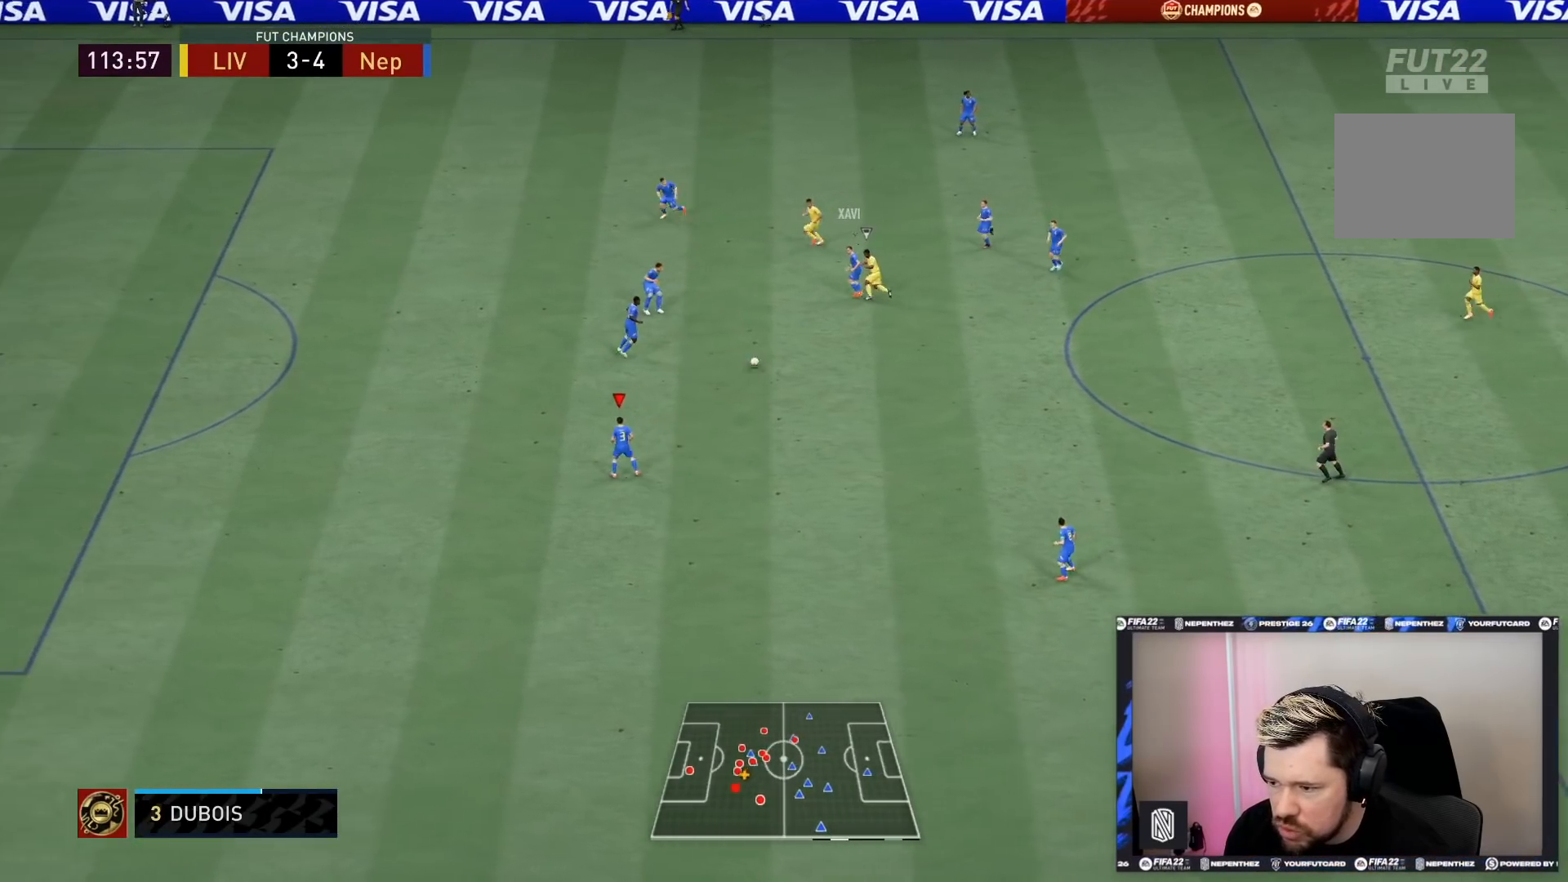
{"buttons": [], "left_stick": "down-right", "right_stick": "center", "events": [[101, "left_stick", "right"], [267, "left_stick", "down-right"], [367, "CROSS", "down"], [501, "CROSS", "up"]]}
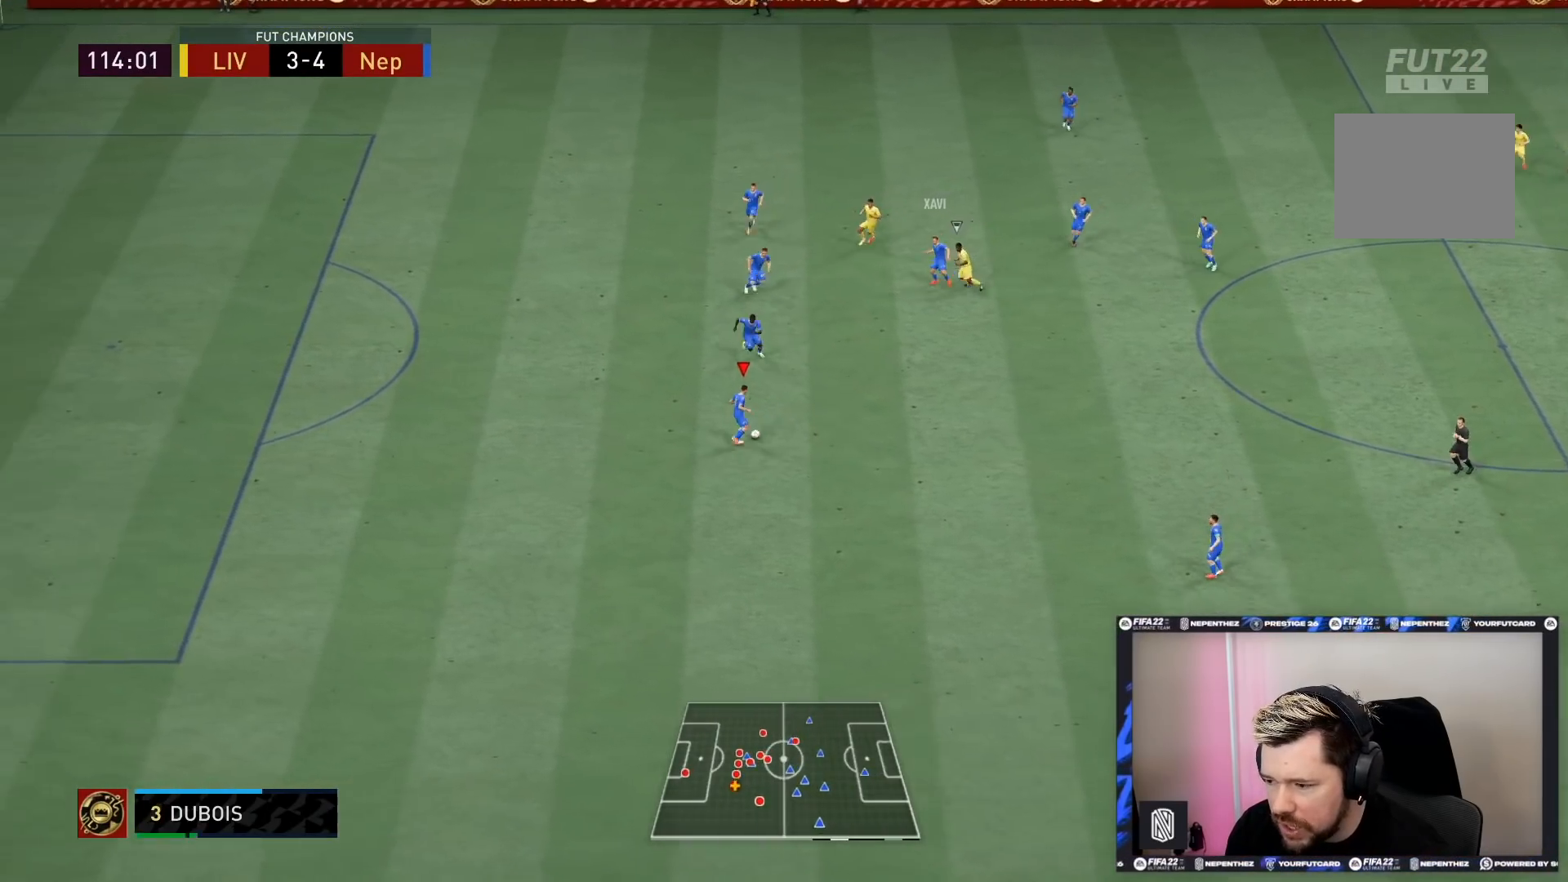
{"buttons": [], "left_stick": "up-right", "right_stick": "center", "events": [[200, "left_stick", "center"], [500, "left_stick", "up-right"]]}
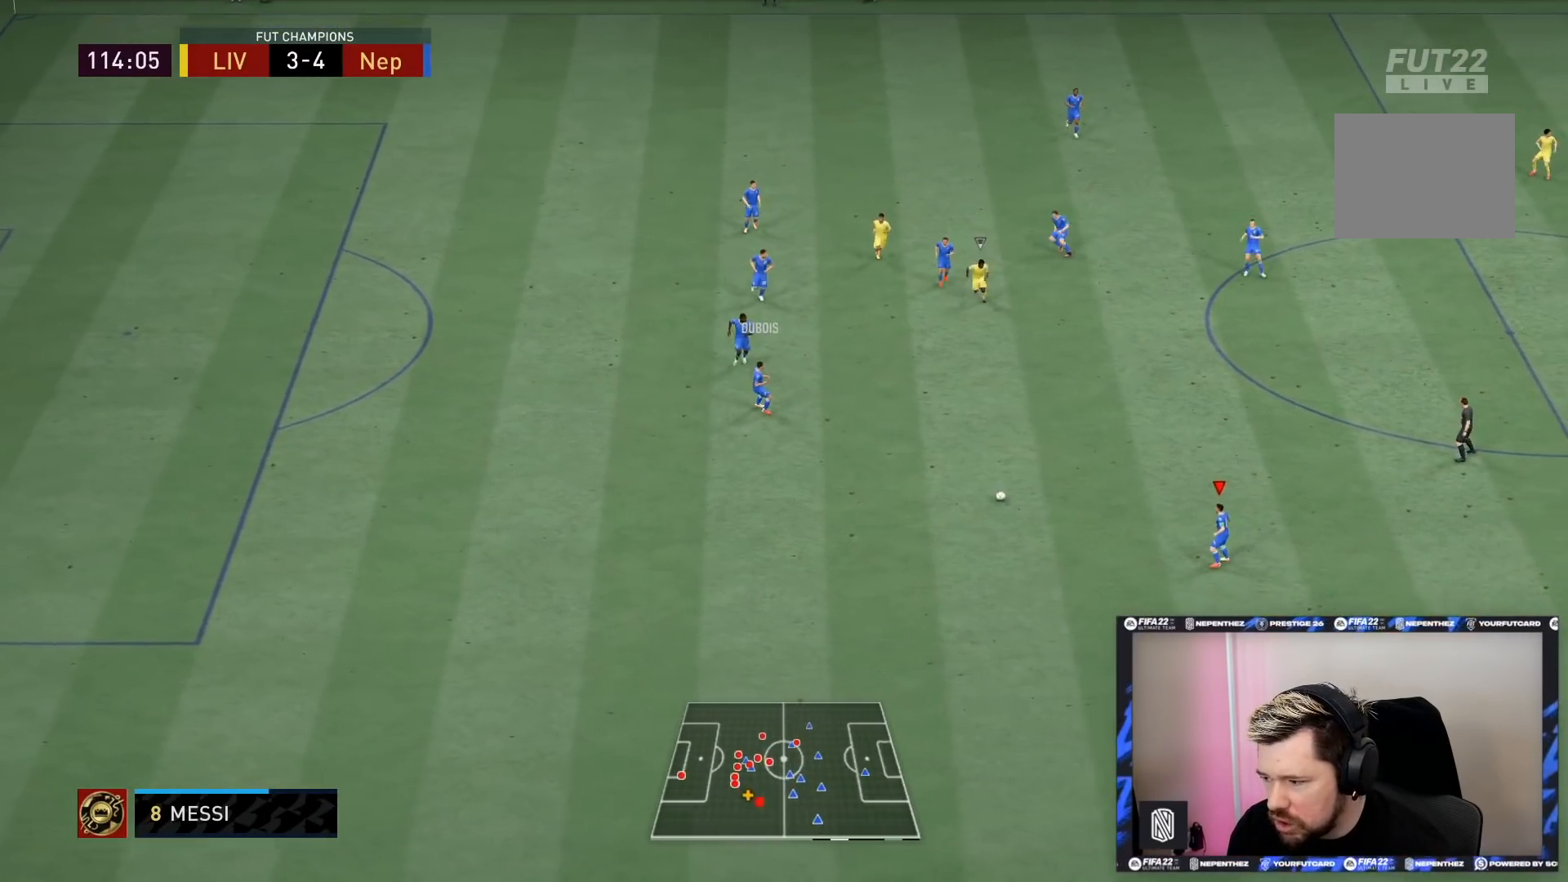
{"buttons": [], "left_stick": "up-right", "right_stick": "center", "events": []}
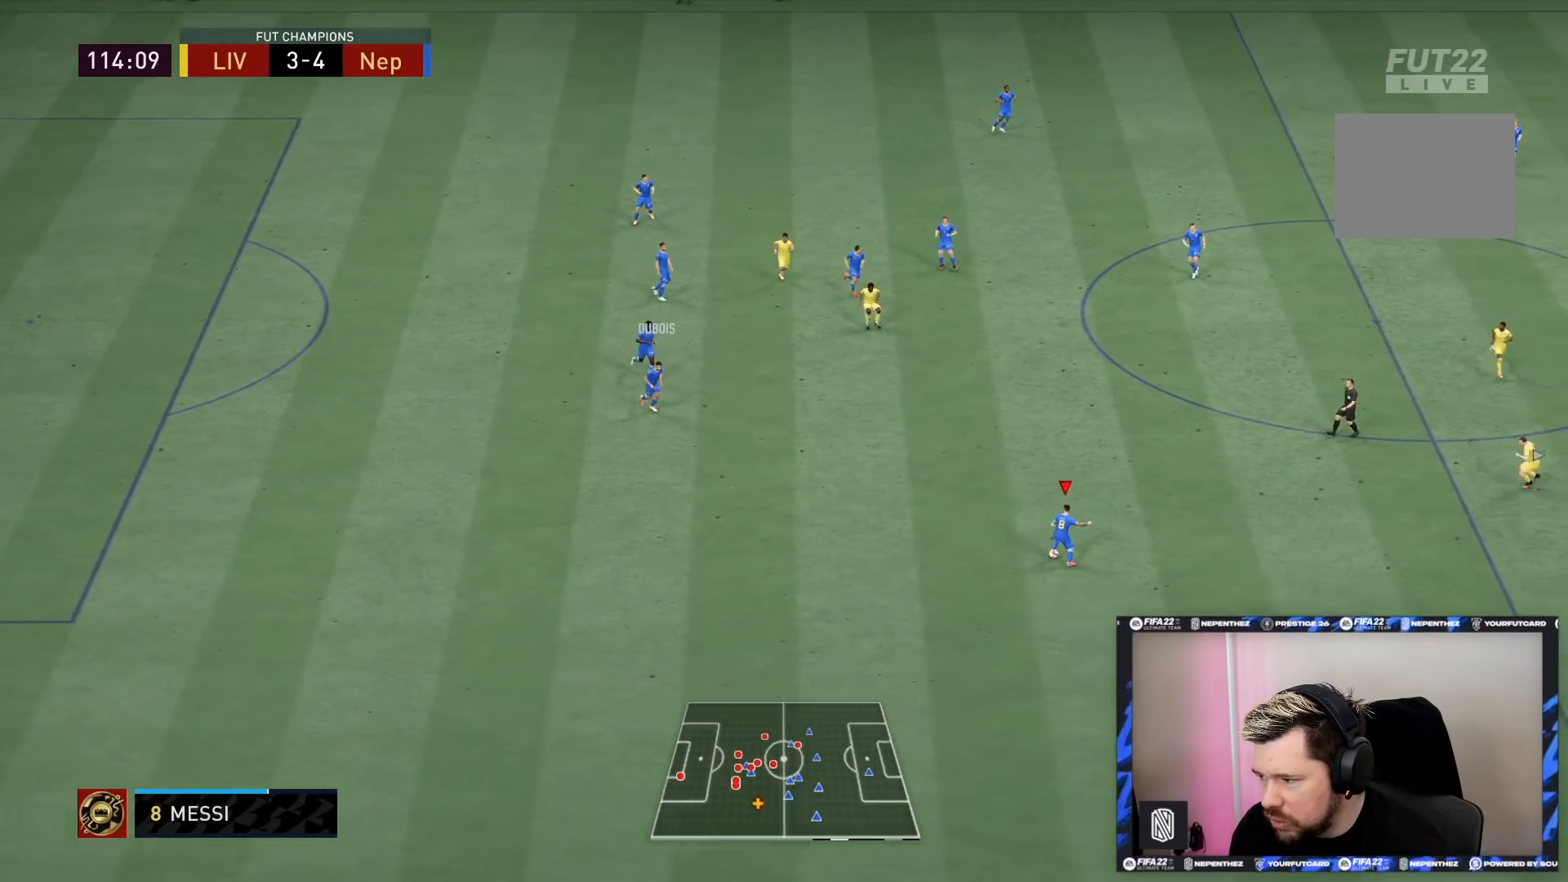
{"buttons": [], "left_stick": "down-right", "right_stick": "center", "events": [[500, "left_stick", "down-right"]]}
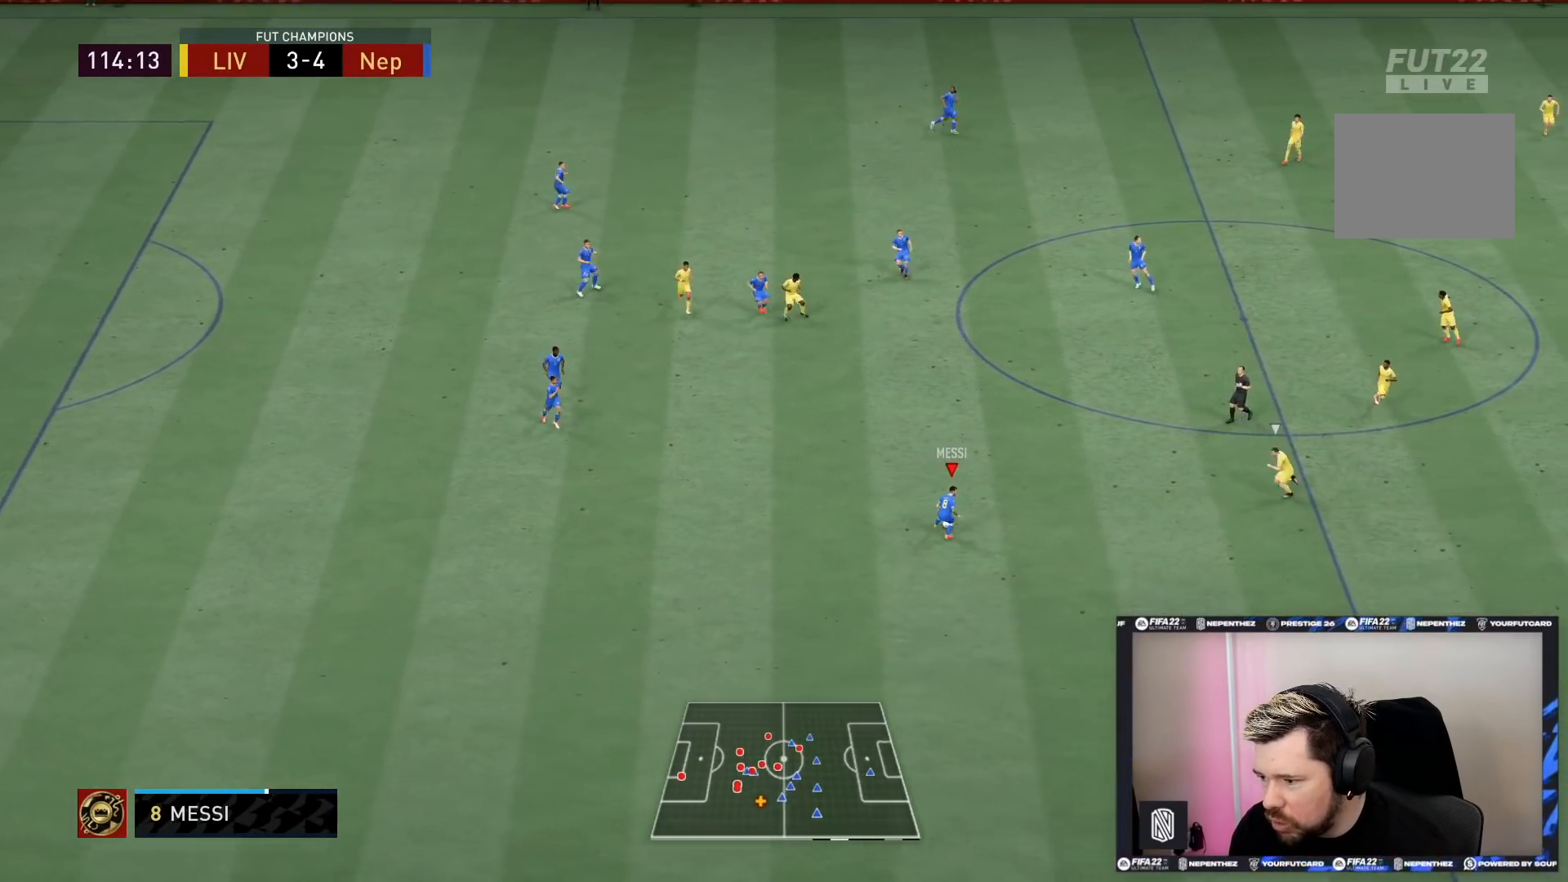
{"buttons": ["R2"], "left_stick": "down-right", "right_stick": "center", "events": [[301, "R2", "down"]]}
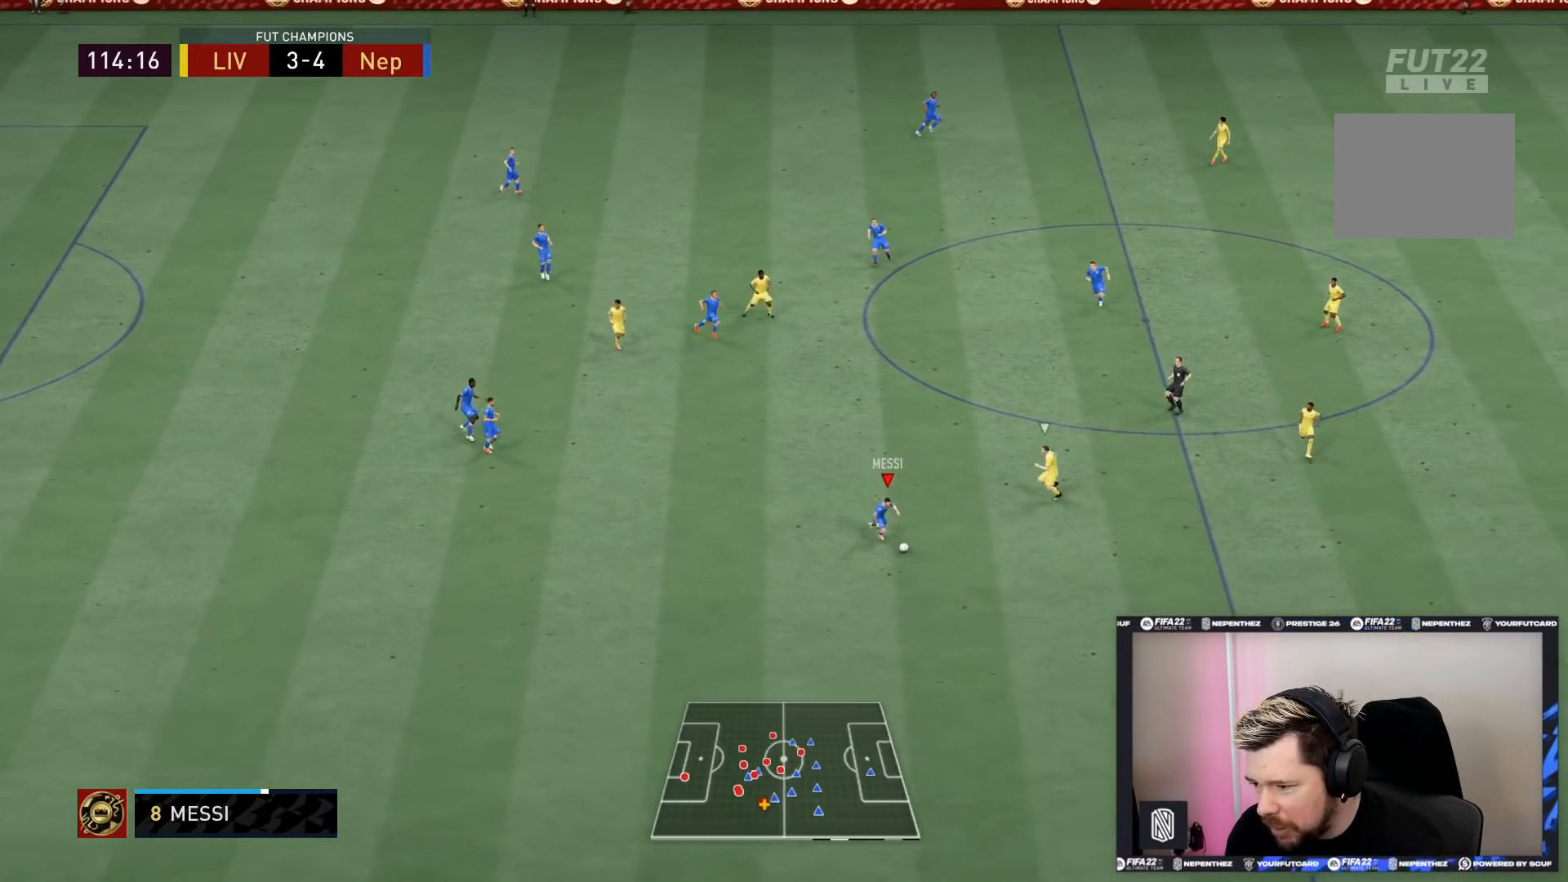
{"buttons": ["R2"], "left_stick": "down-right", "right_stick": "center", "events": []}
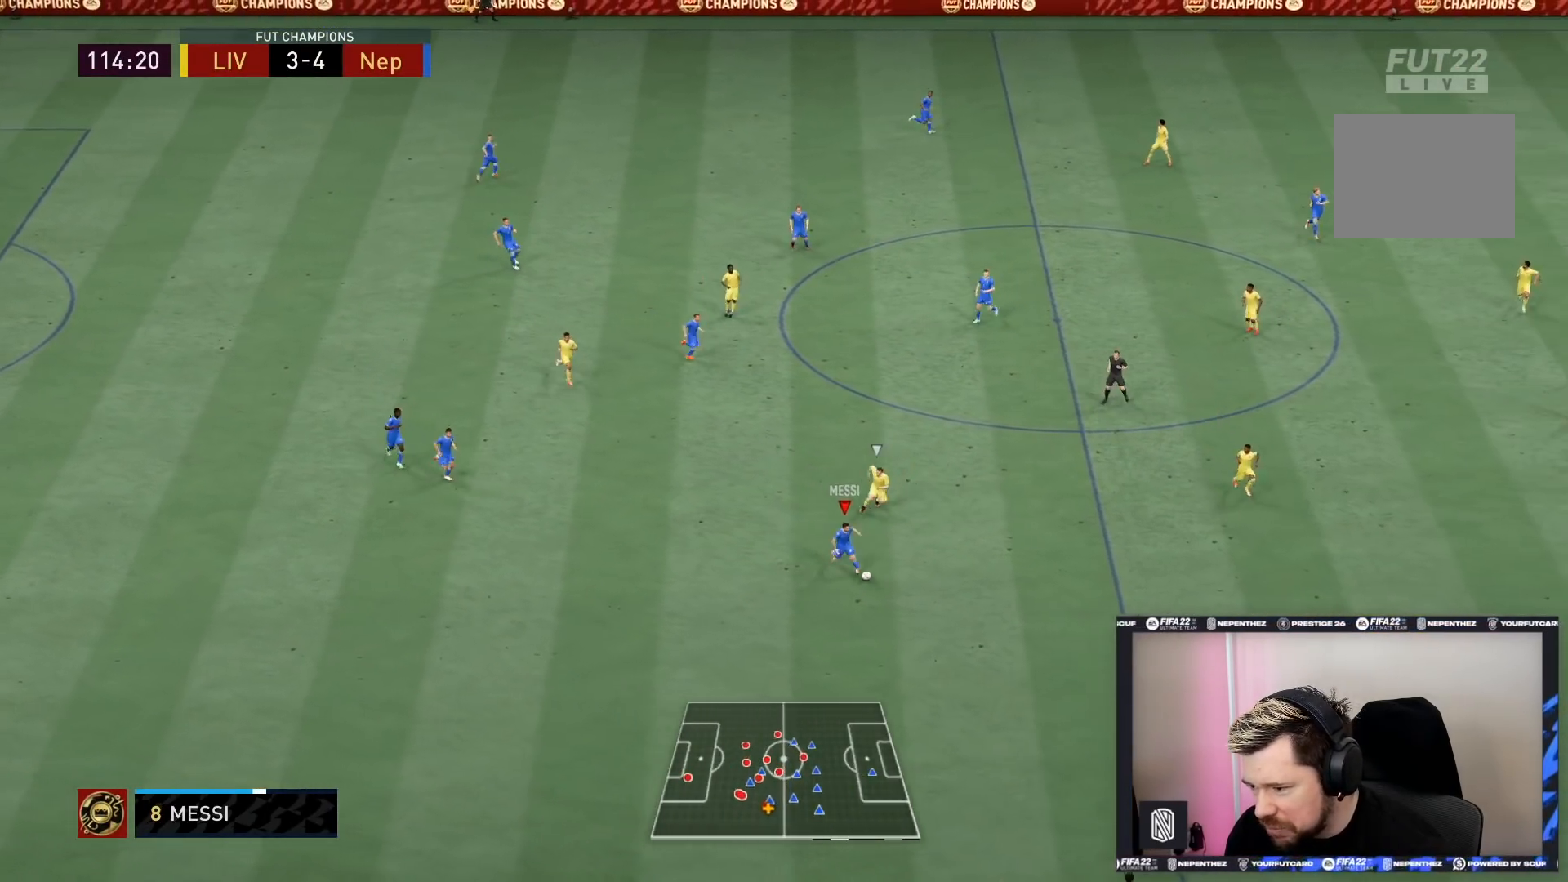
{"buttons": ["R2"], "left_stick": "down-right", "right_stick": "center", "events": []}